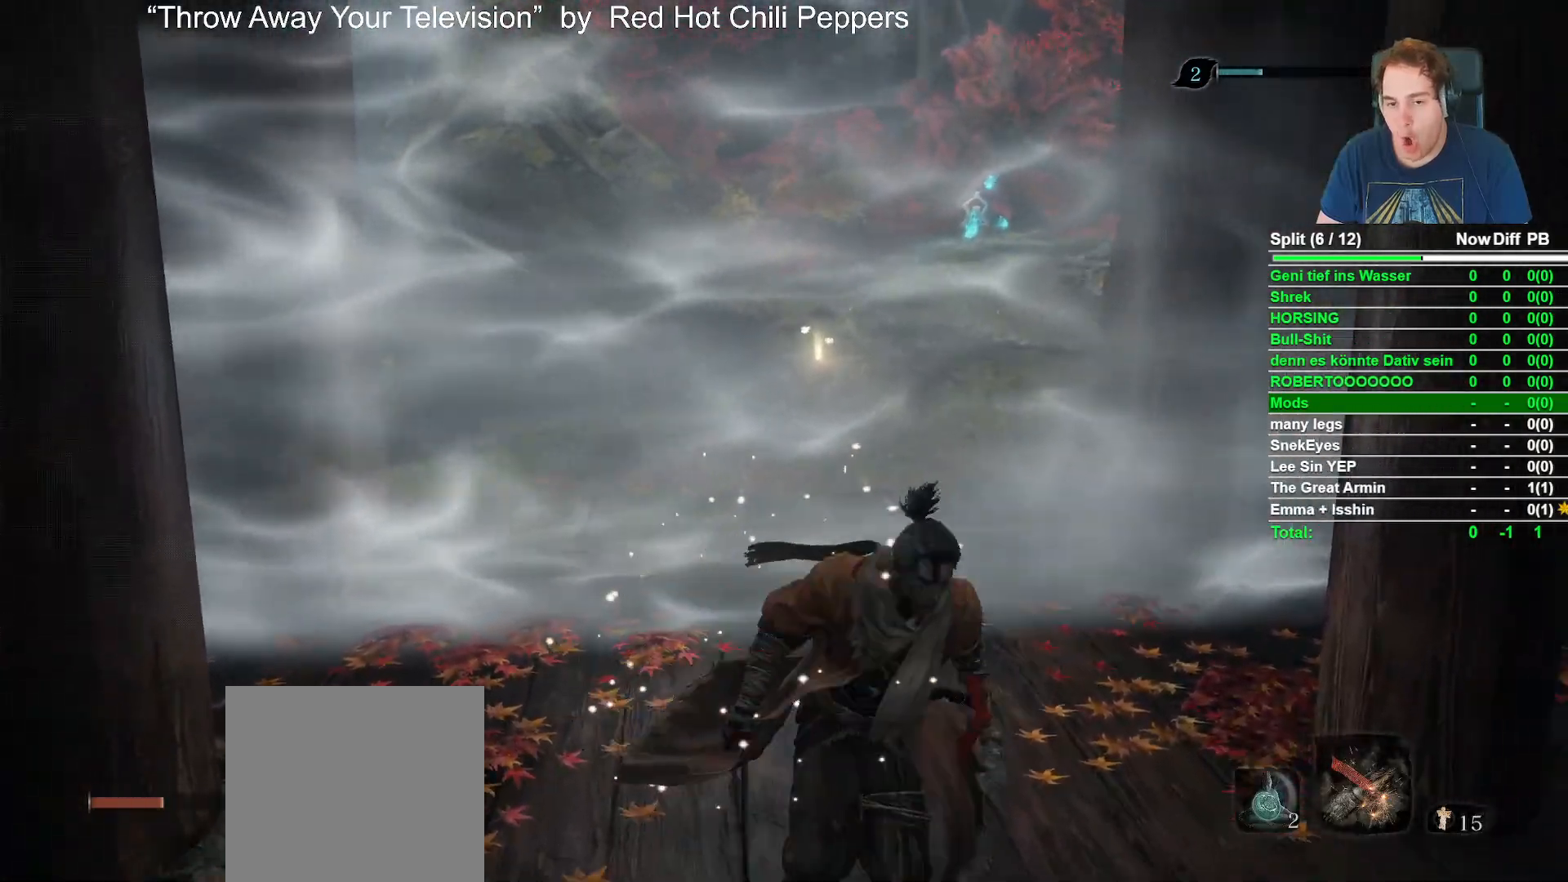
Gameplay with a controller (Xbox layout); each line is a JSON object with the inputs held at the frame after it (dt_ms = milliseconds from this image to that frame). "events" lists button and stick changes between this image and that frame as [ms after this image, input, new state], when the widget could be followed in between.
{"dt_ms": 500, "buttons": [], "left_stick": "up", "right_stick": "center", "events": [[33, "left_stick", "up"], [150, "left_stick", "down-left"], [283, "left_stick", "down-right"], [400, "left_stick", "up-right"], [450, "left_stick", "up"]]}
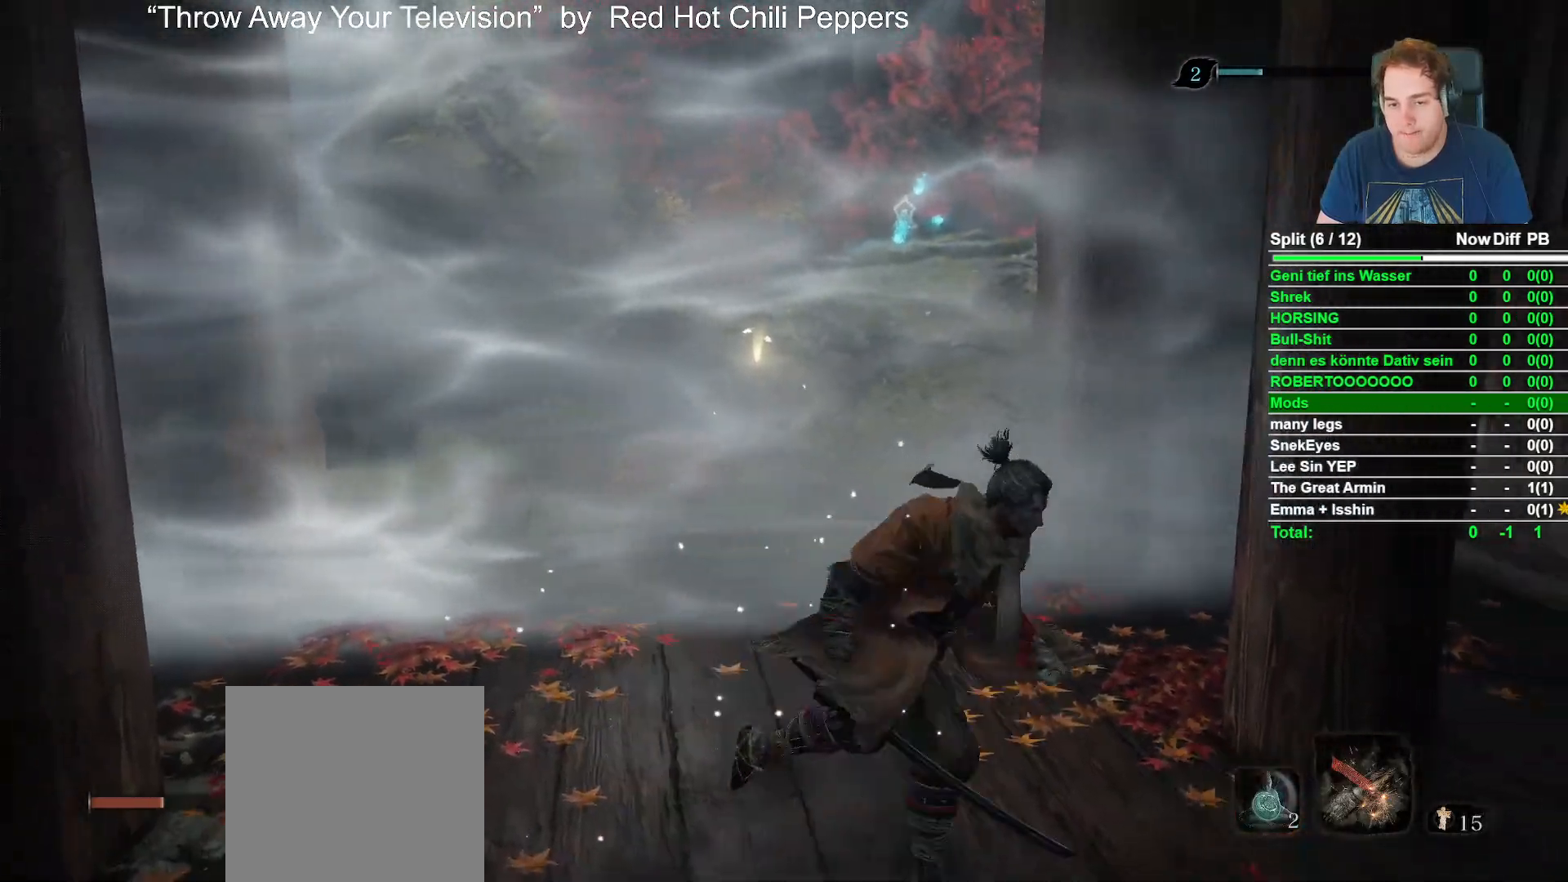
{"dt_ms": 500, "buttons": ["B"], "left_stick": "up", "right_stick": "center", "events": [[17, "left_stick", "up-left"], [200, "left_stick", "up"], [333, "B", "down"]]}
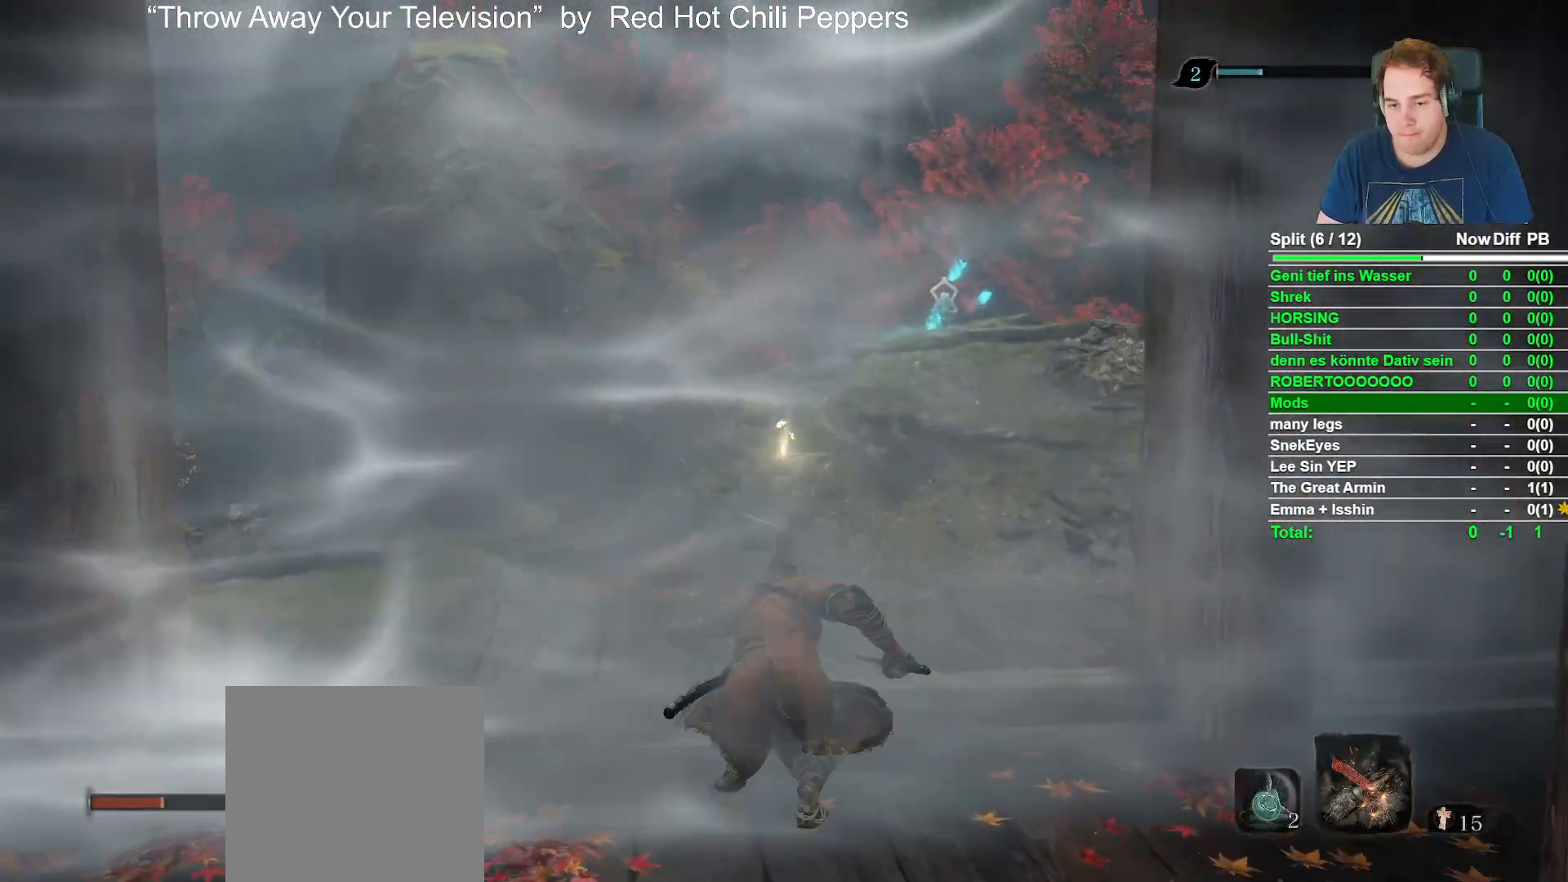
{"dt_ms": 500, "buttons": ["B"], "left_stick": "up", "right_stick": "center", "events": [[17, "right_stick", "down-right"], [200, "right_stick", "center"]]}
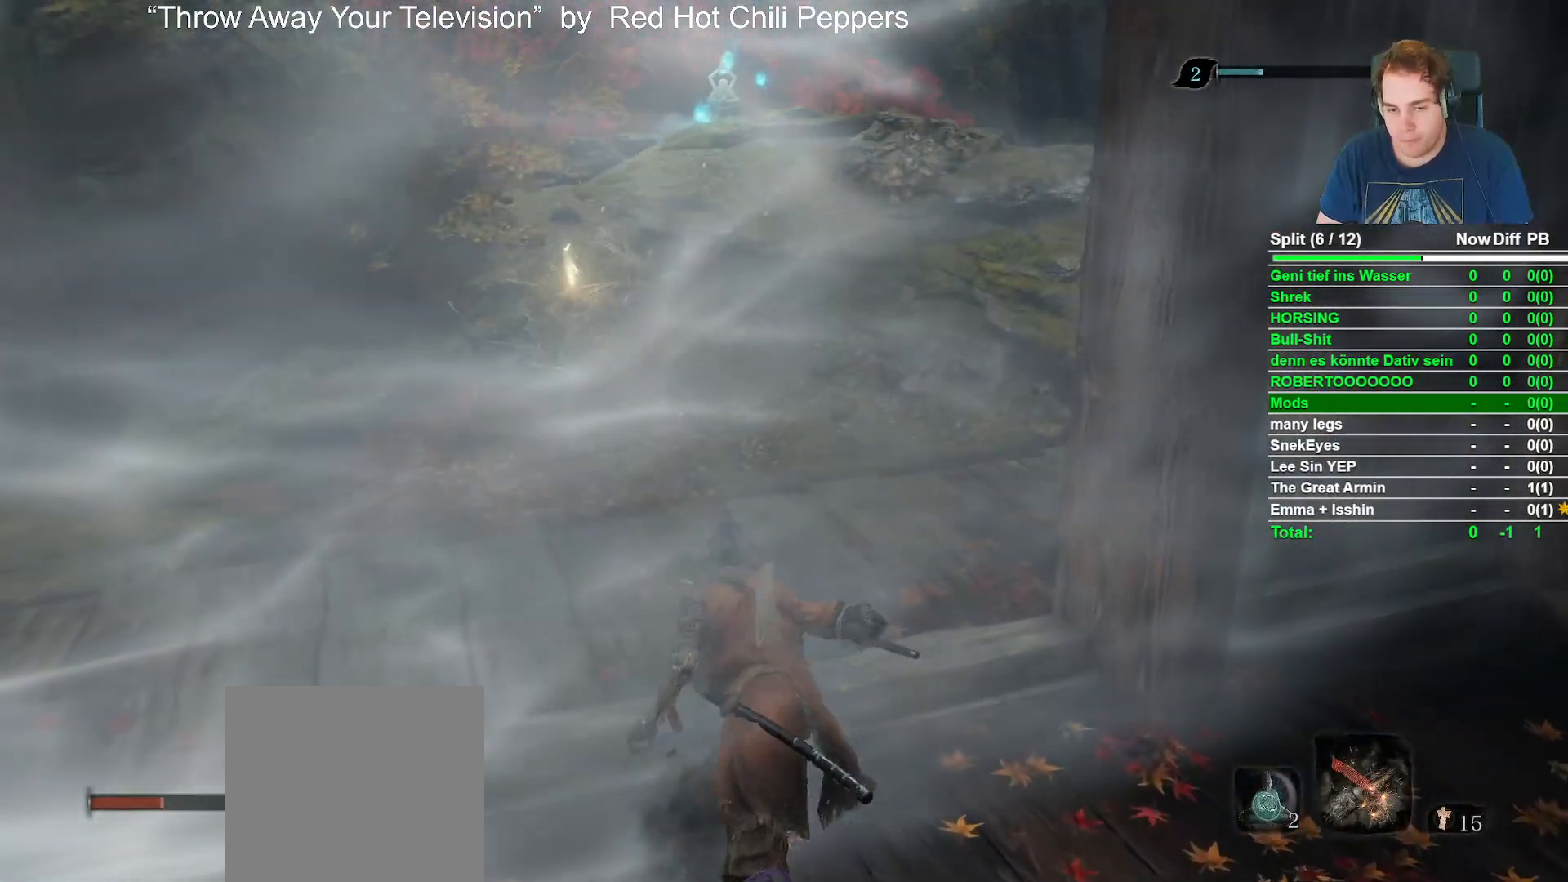
{"dt_ms": 500, "buttons": ["B"], "left_stick": "up", "right_stick": "center", "events": []}
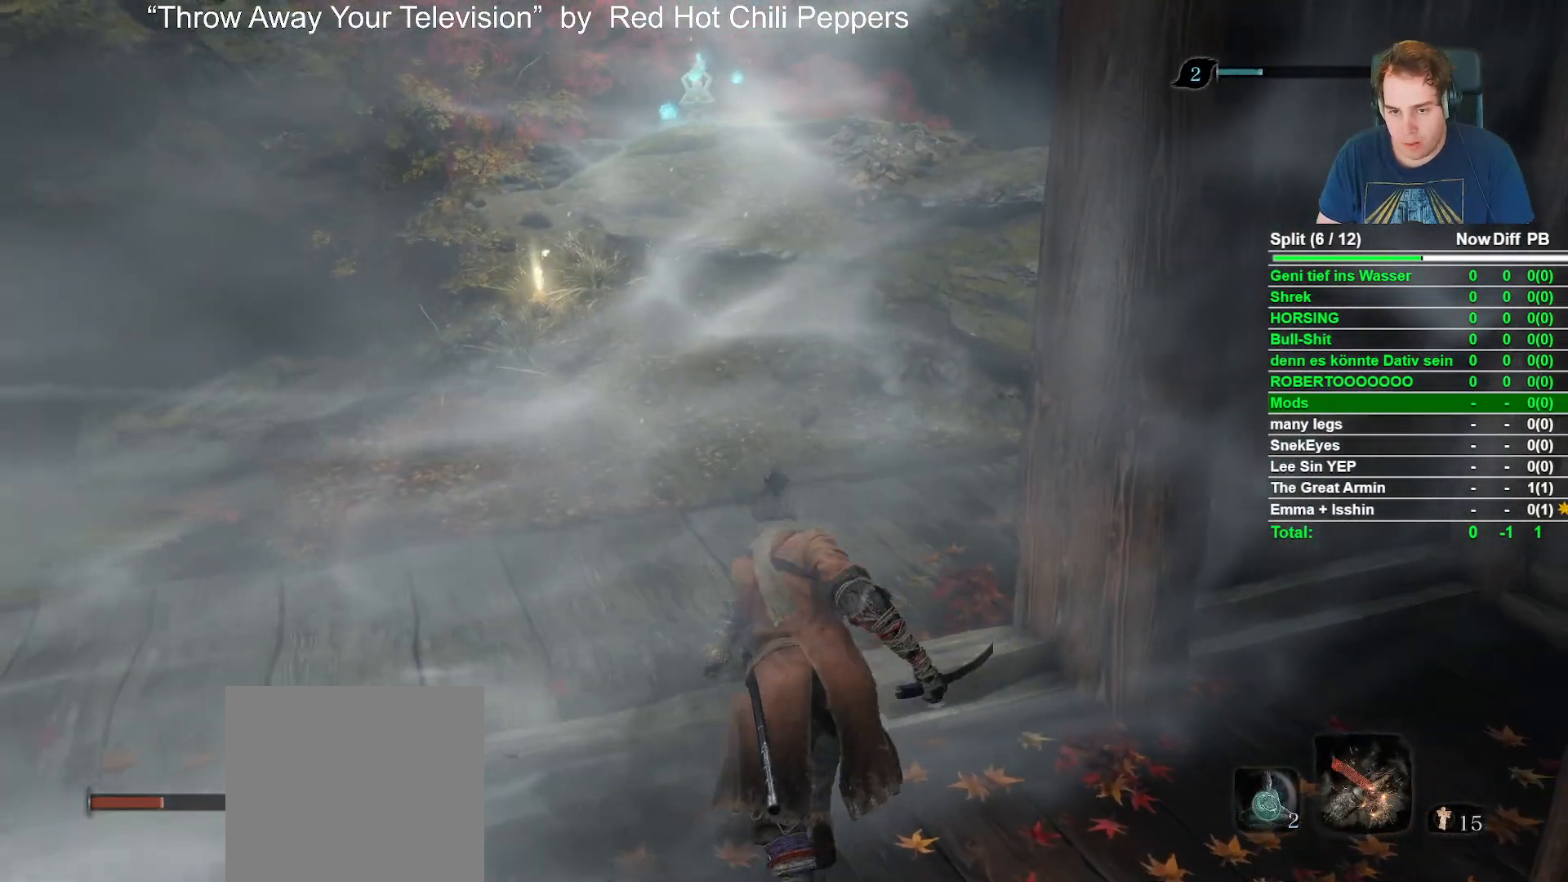
{"dt_ms": 500, "buttons": ["B"], "left_stick": "up", "right_stick": "center", "events": []}
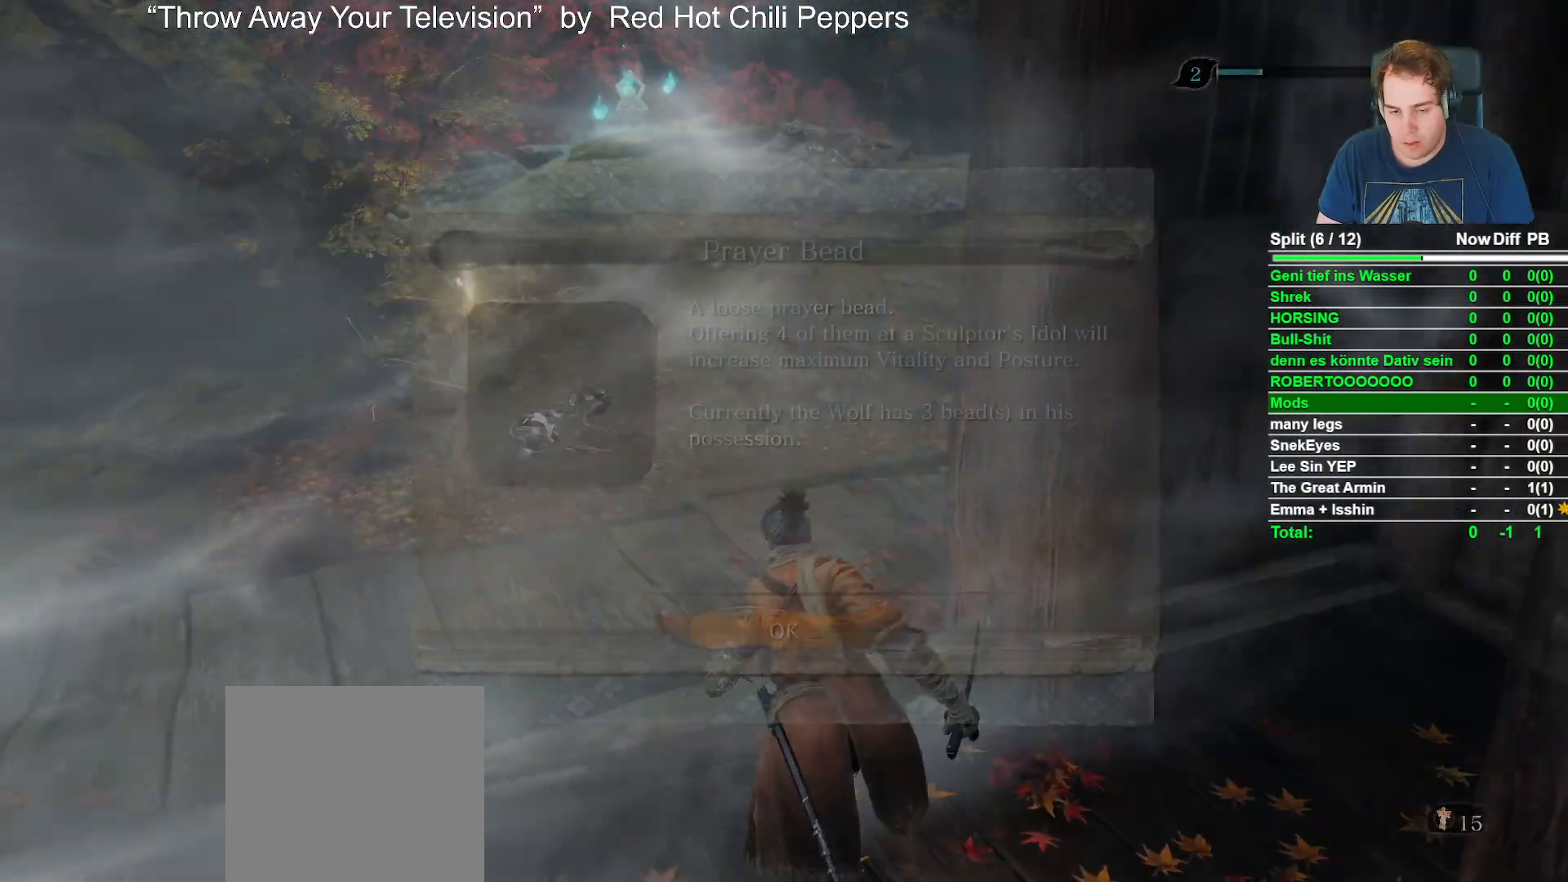
{"dt_ms": 500, "buttons": ["A", "B"], "left_stick": "up", "right_stick": "center", "events": [[450, "A", "down"]]}
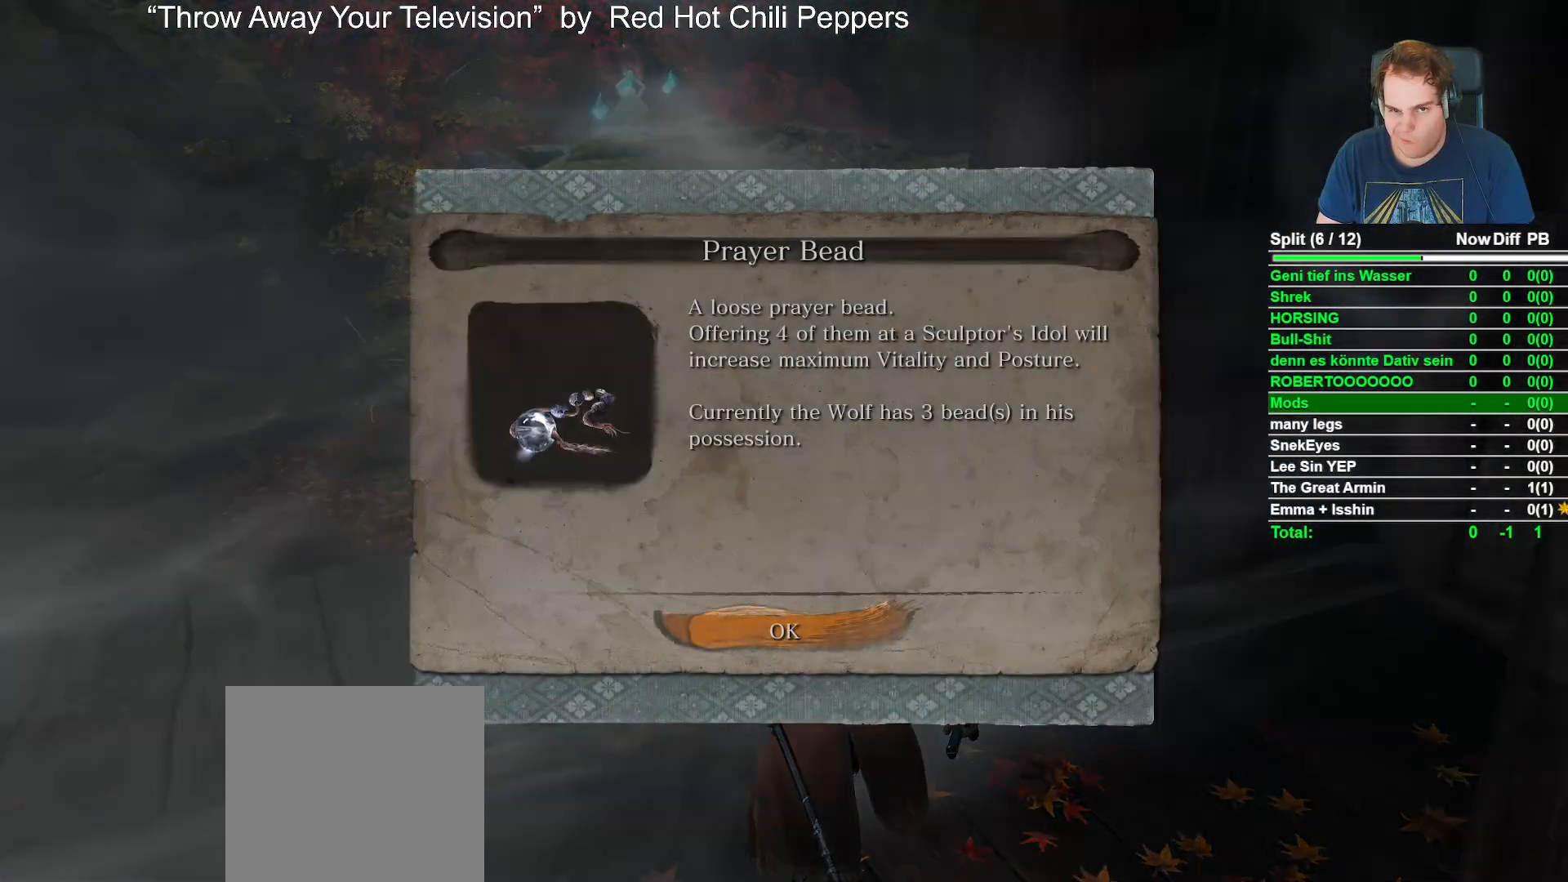
{"dt_ms": 500, "buttons": ["B"], "left_stick": "up", "right_stick": "center", "events": [[117, "A", "up"]]}
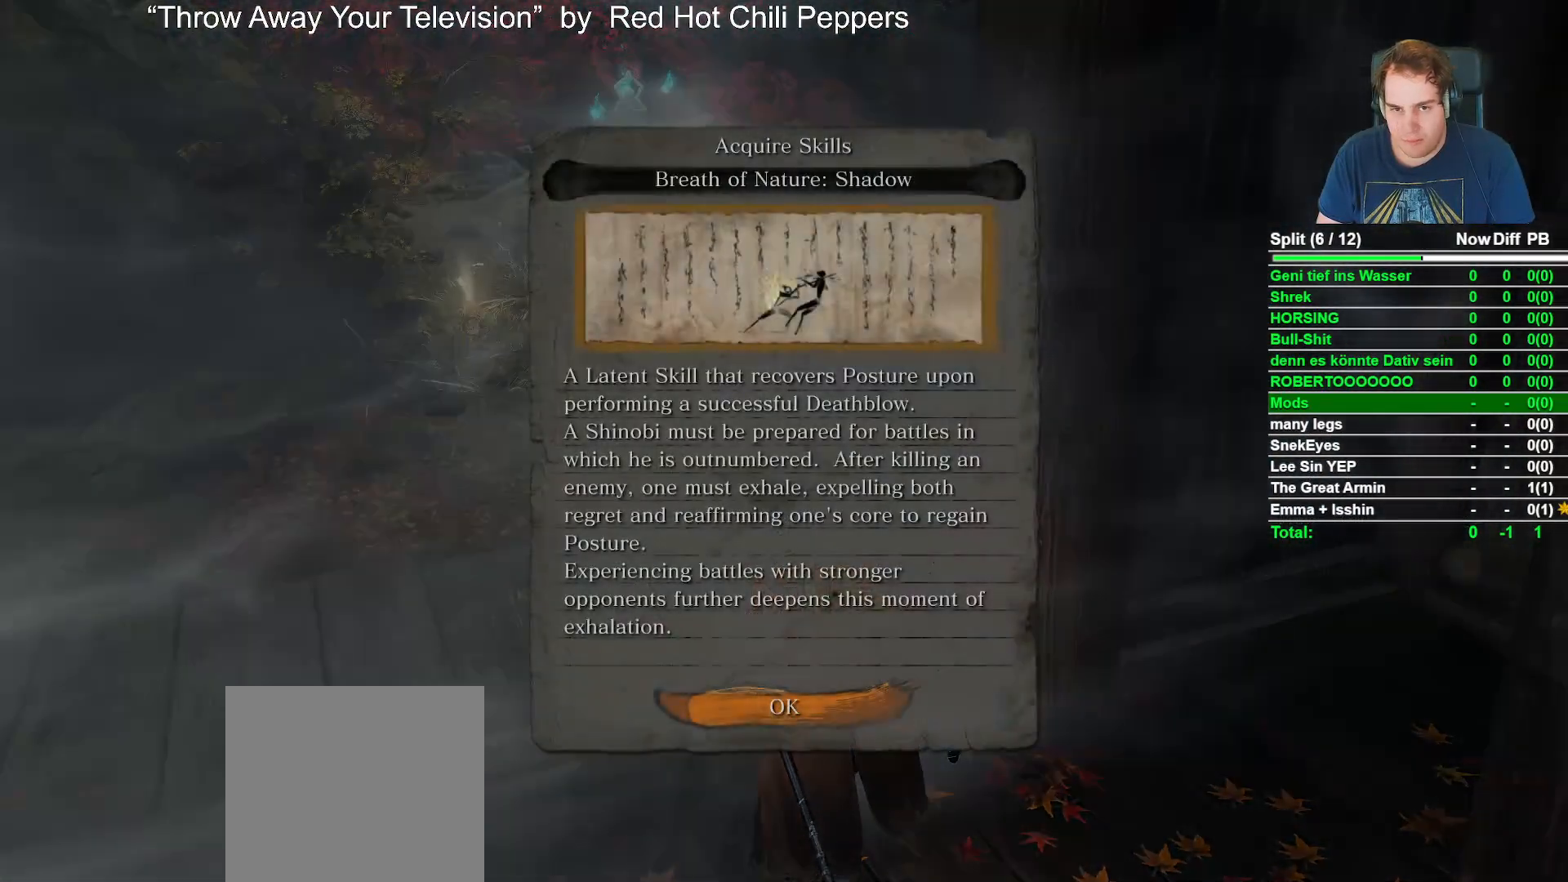
{"dt_ms": 500, "buttons": ["B"], "left_stick": "up", "right_stick": "center", "events": [[83, "A", "down"], [233, "A", "up"]]}
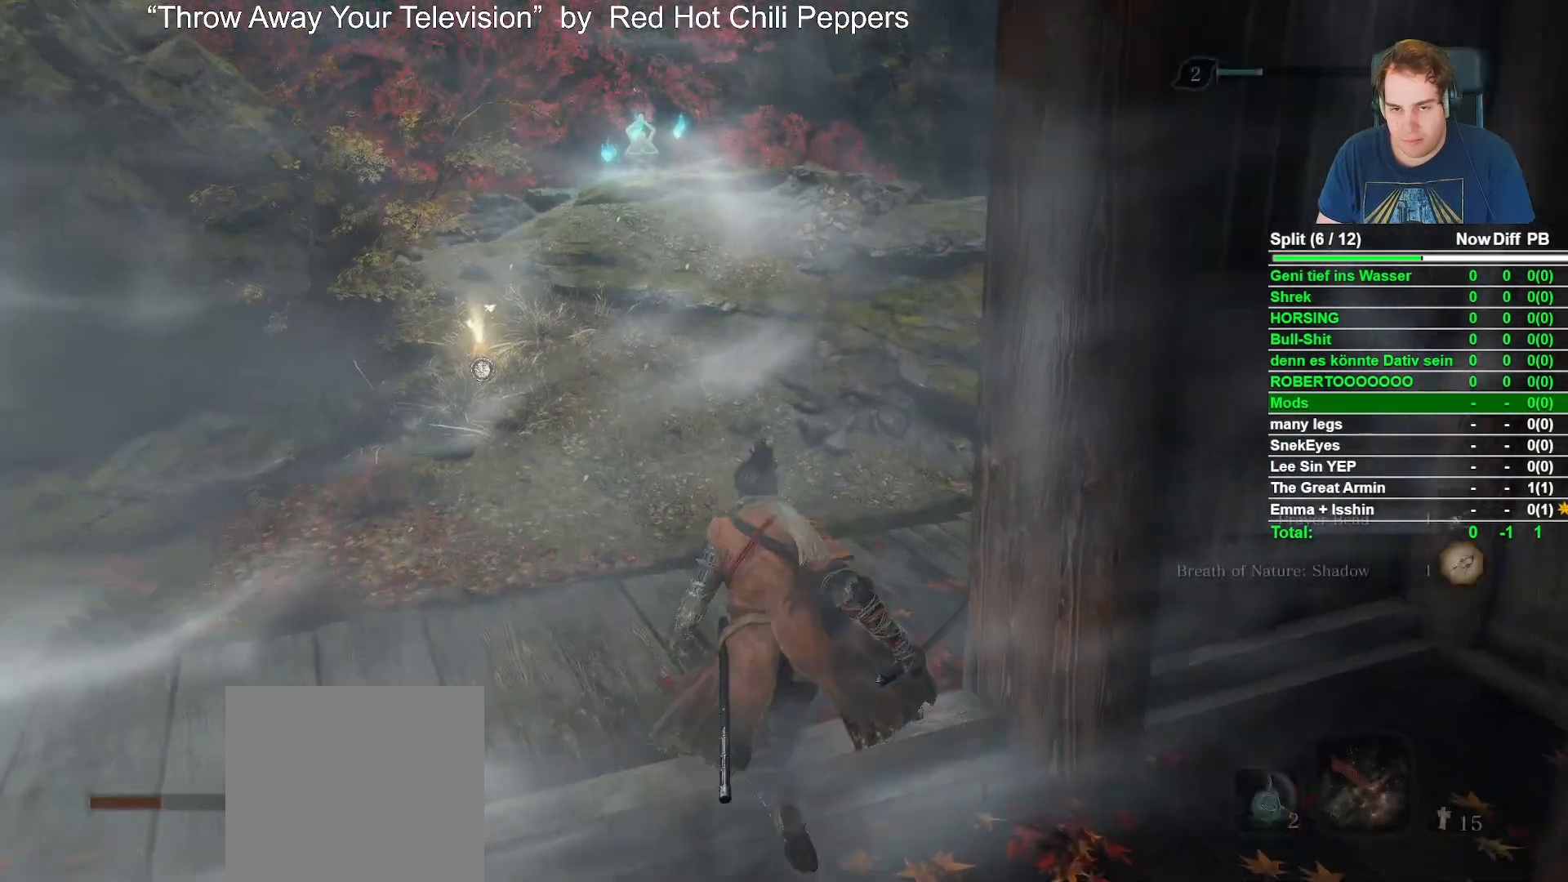
{"dt_ms": 500, "buttons": ["B"], "left_stick": "up", "right_stick": "center", "events": [[283, "right_stick", "down-right"], [450, "right_stick", "center"]]}
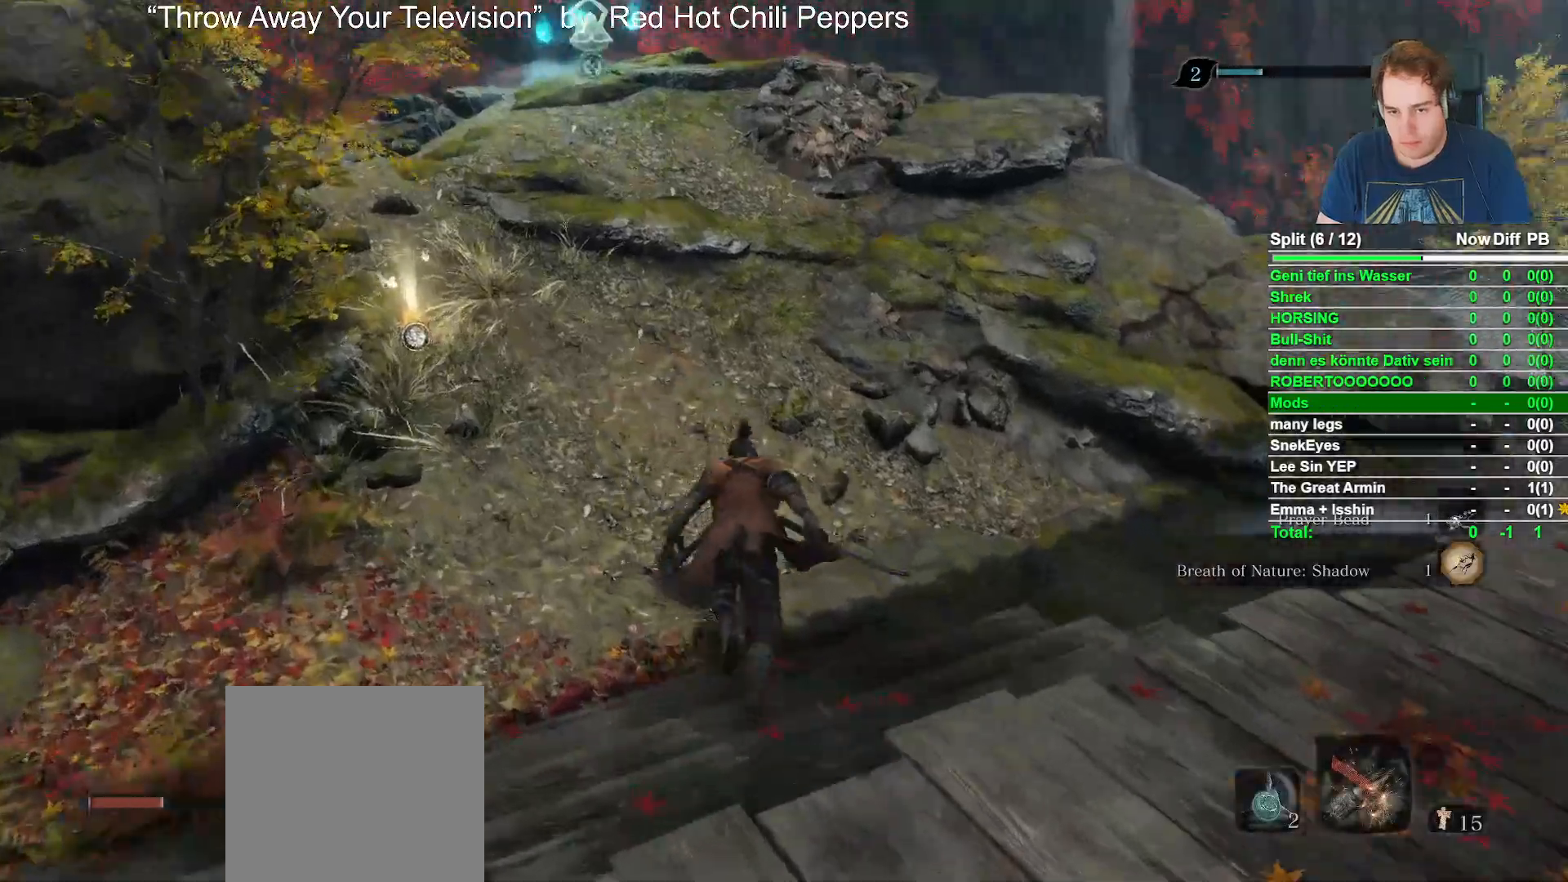
{"dt_ms": 500, "buttons": ["B"], "left_stick": "up", "right_stick": "down", "events": [[150, "right_stick", "down-right"], [300, "right_stick", "center"], [467, "right_stick", "down"]]}
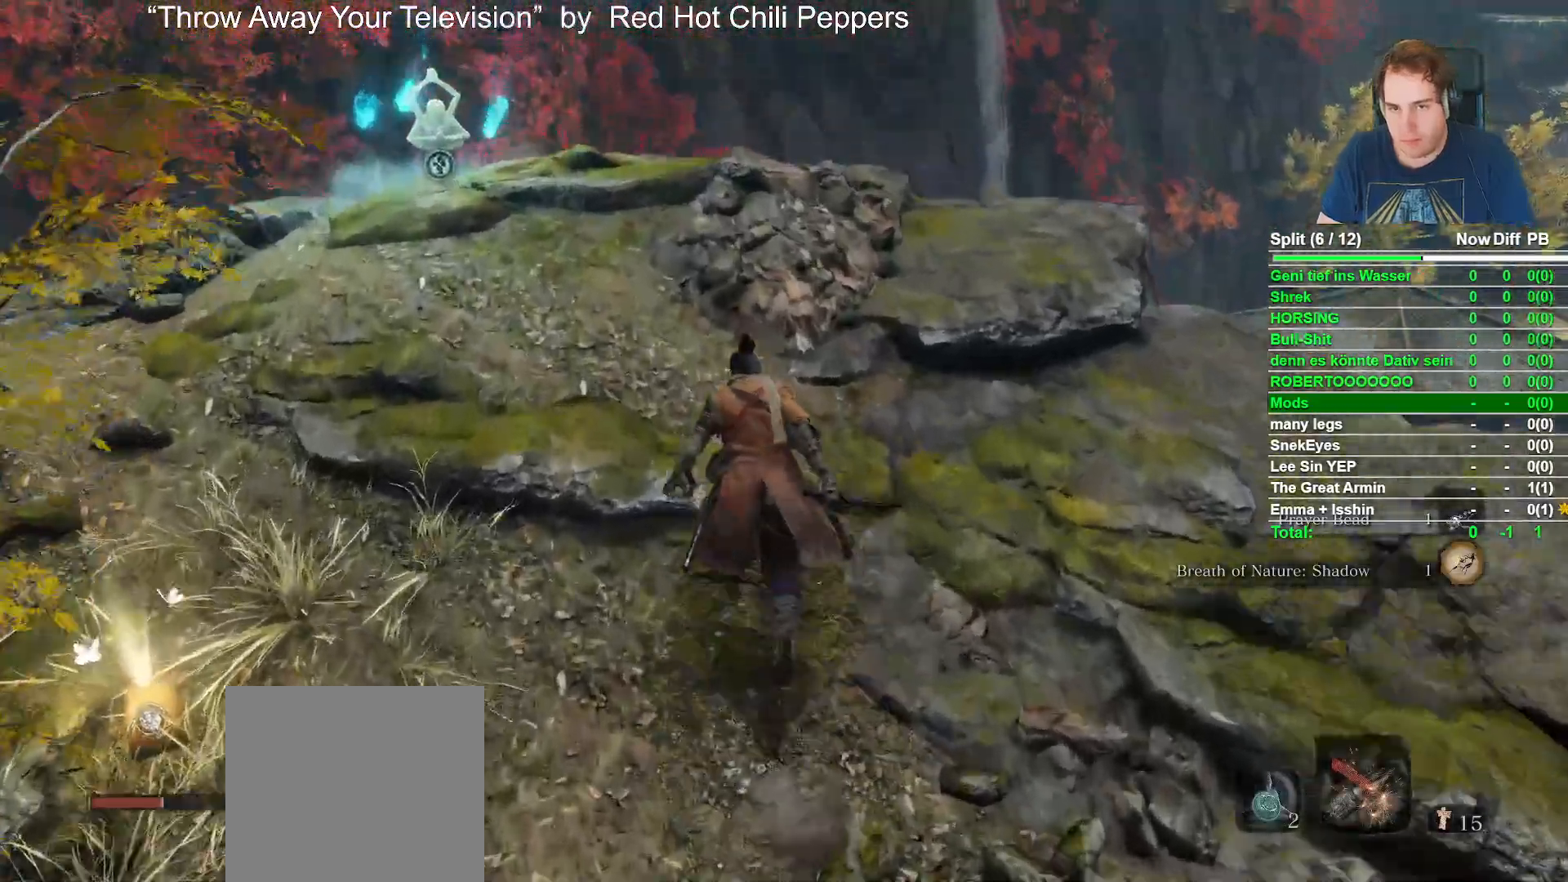
{"dt_ms": 500, "buttons": ["B"], "left_stick": "up", "right_stick": "center", "events": [[133, "right_stick", "center"], [300, "right_stick", "down"], [500, "right_stick", "center"]]}
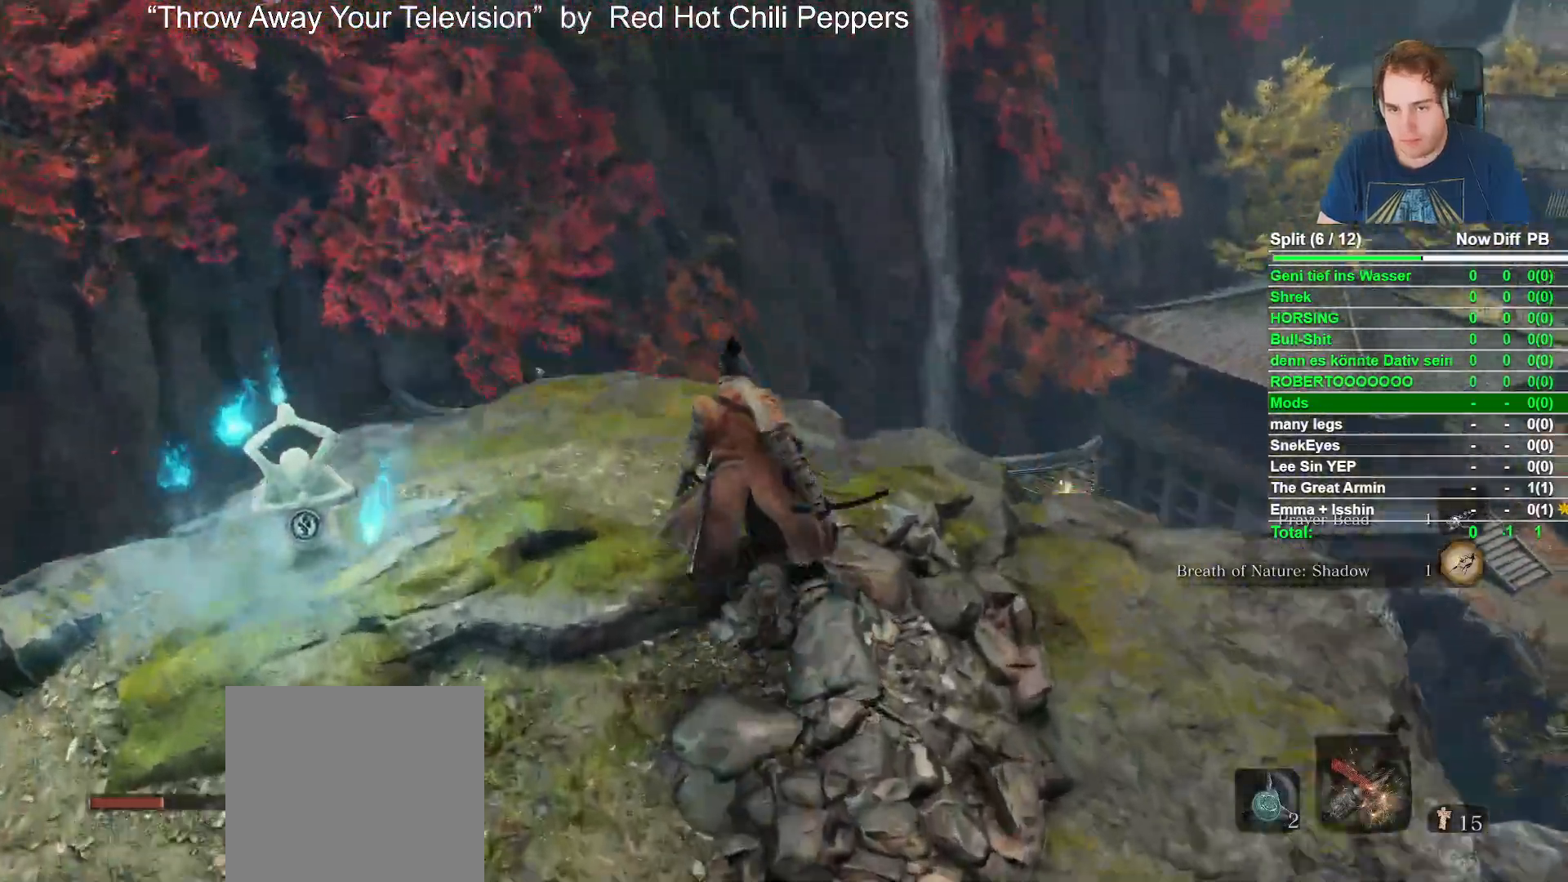
{"dt_ms": 500, "buttons": ["B"], "left_stick": "up", "right_stick": "center", "events": [[150, "right_stick", "down"], [350, "right_stick", "center"]]}
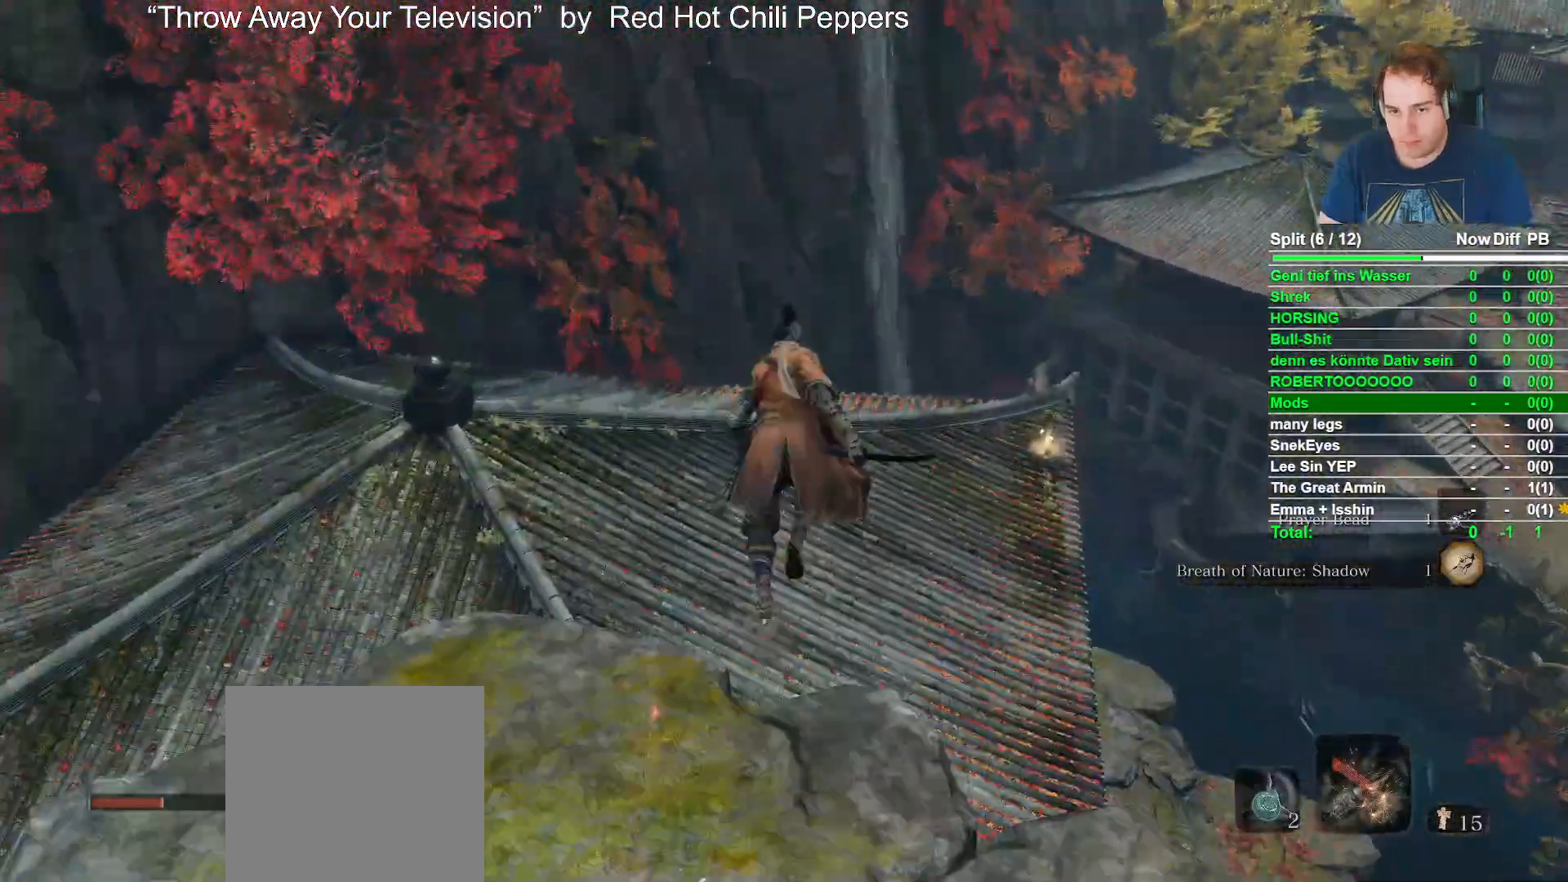
{"dt_ms": 500, "buttons": ["B"], "left_stick": "up", "right_stick": "right", "events": [[33, "right_stick", "down"], [100, "right_stick", "down-right"], [250, "right_stick", "center"], [467, "right_stick", "right"]]}
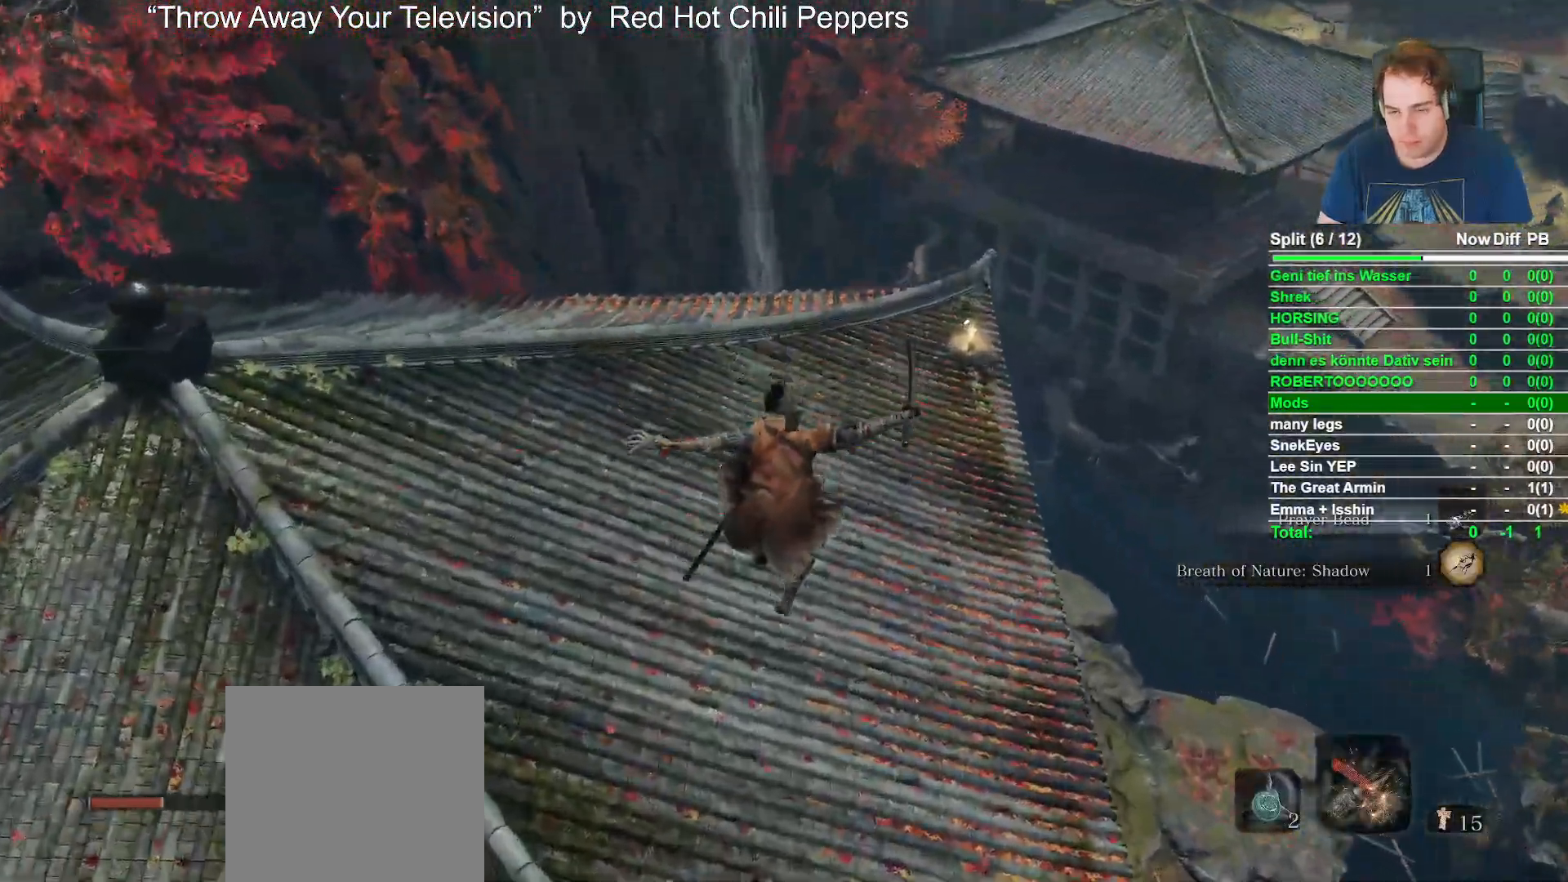
{"dt_ms": 500, "buttons": ["B"], "left_stick": "up", "right_stick": "center", "events": [[117, "right_stick", "center"], [333, "right_stick", "right"], [433, "right_stick", "center"]]}
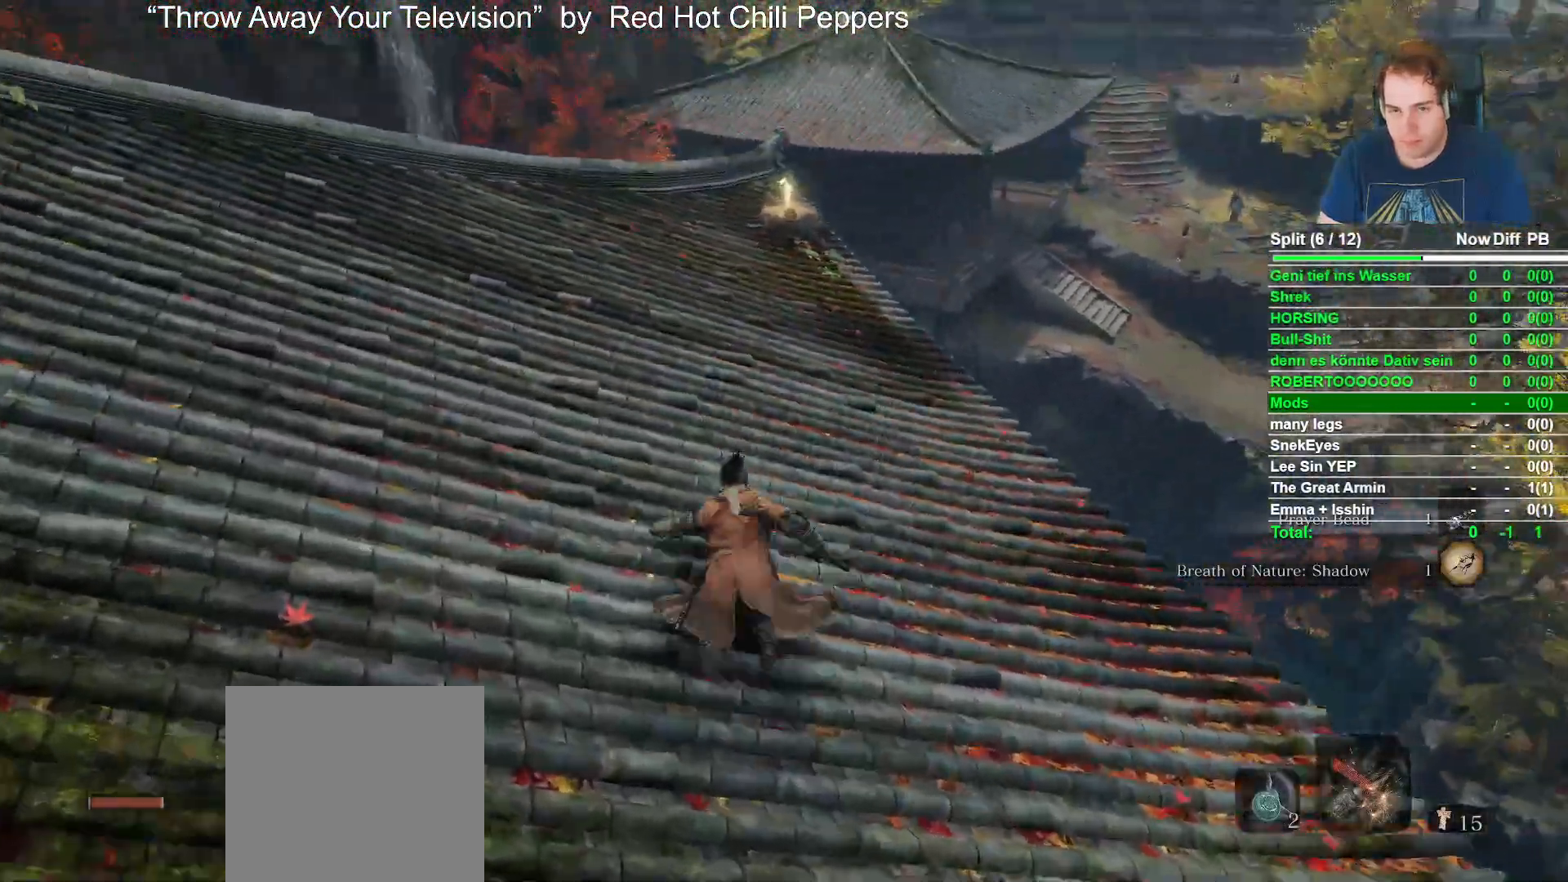
{"dt_ms": 500, "buttons": ["B"], "left_stick": "up", "right_stick": "center", "events": [[233, "right_stick", "down-right"], [383, "right_stick", "center"]]}
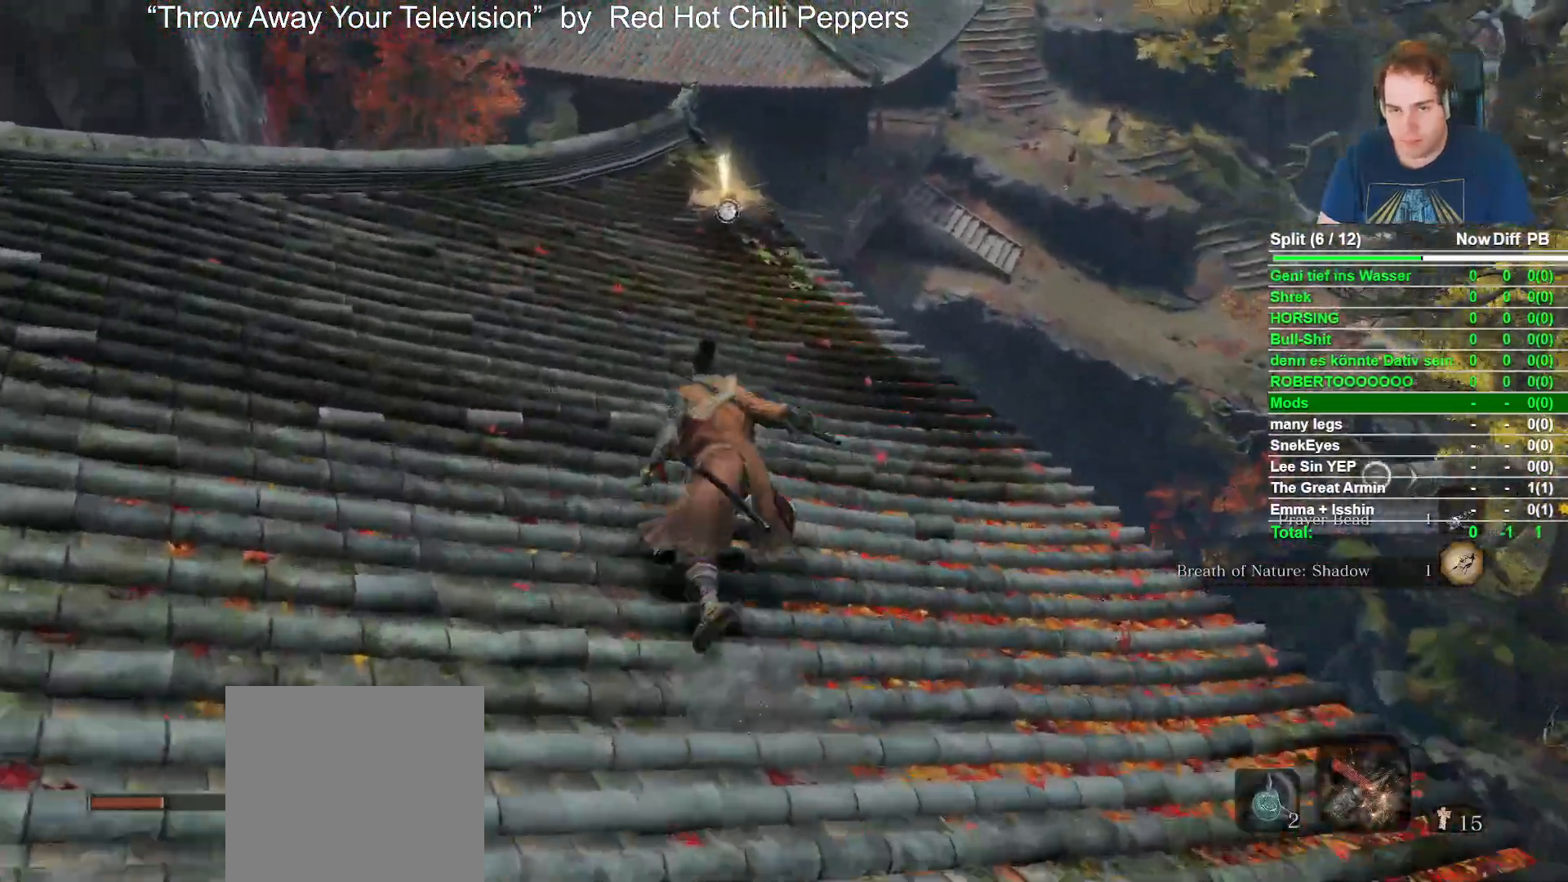
{"dt_ms": 500, "buttons": ["B"], "left_stick": "up", "right_stick": "down", "events": [[100, "right_stick", "down"], [233, "right_stick", "center"], [467, "right_stick", "down"]]}
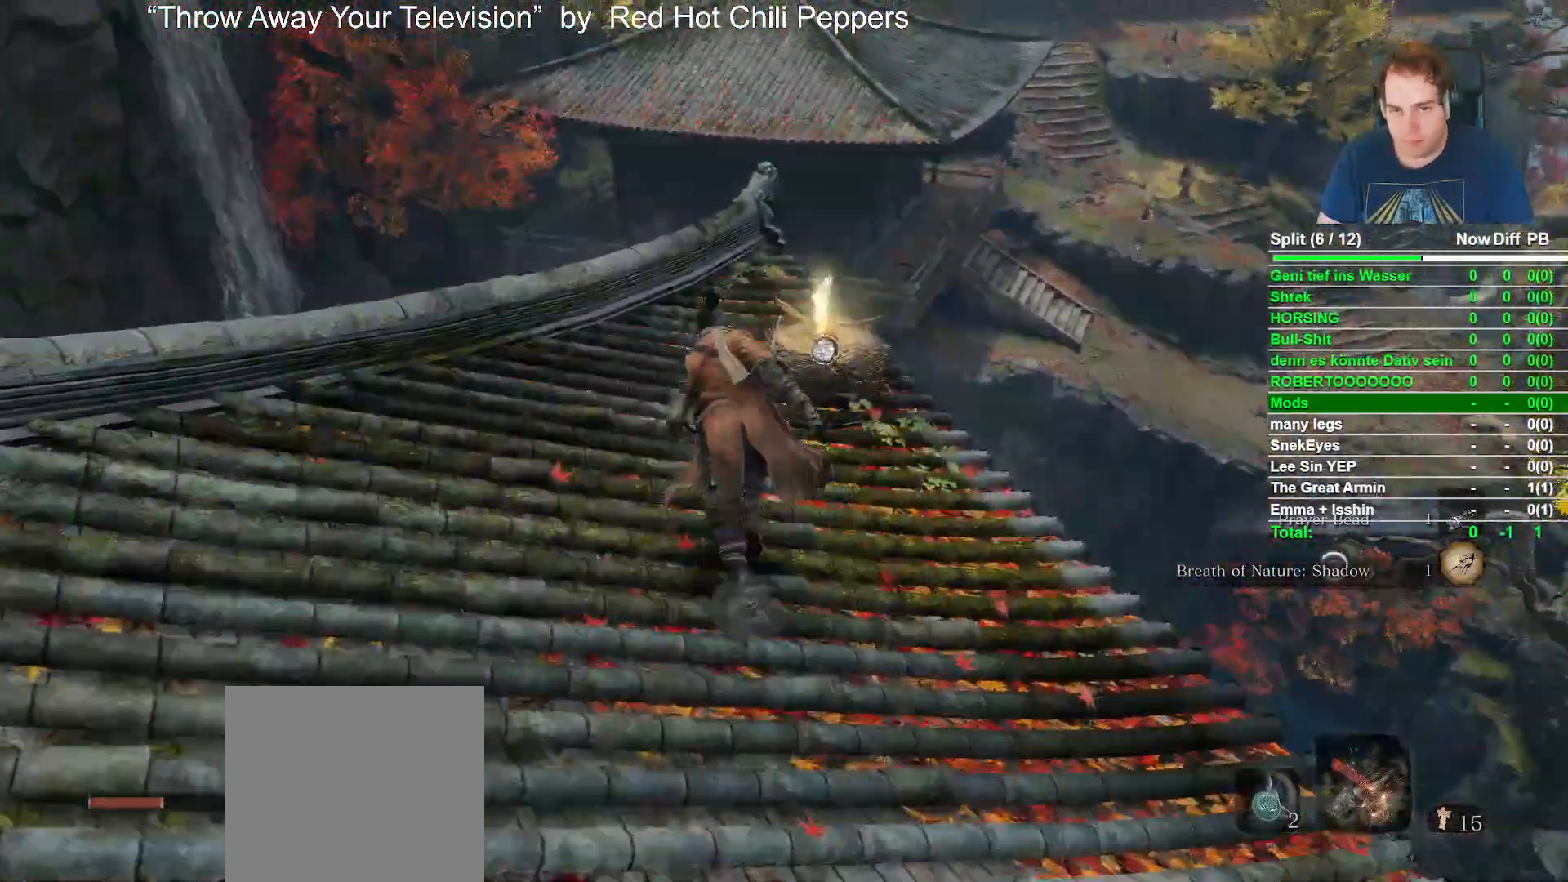
{"dt_ms": 500, "buttons": ["A", "B"], "left_stick": "up", "right_stick": "center", "events": [[133, "right_stick", "center"], [433, "A", "down"]]}
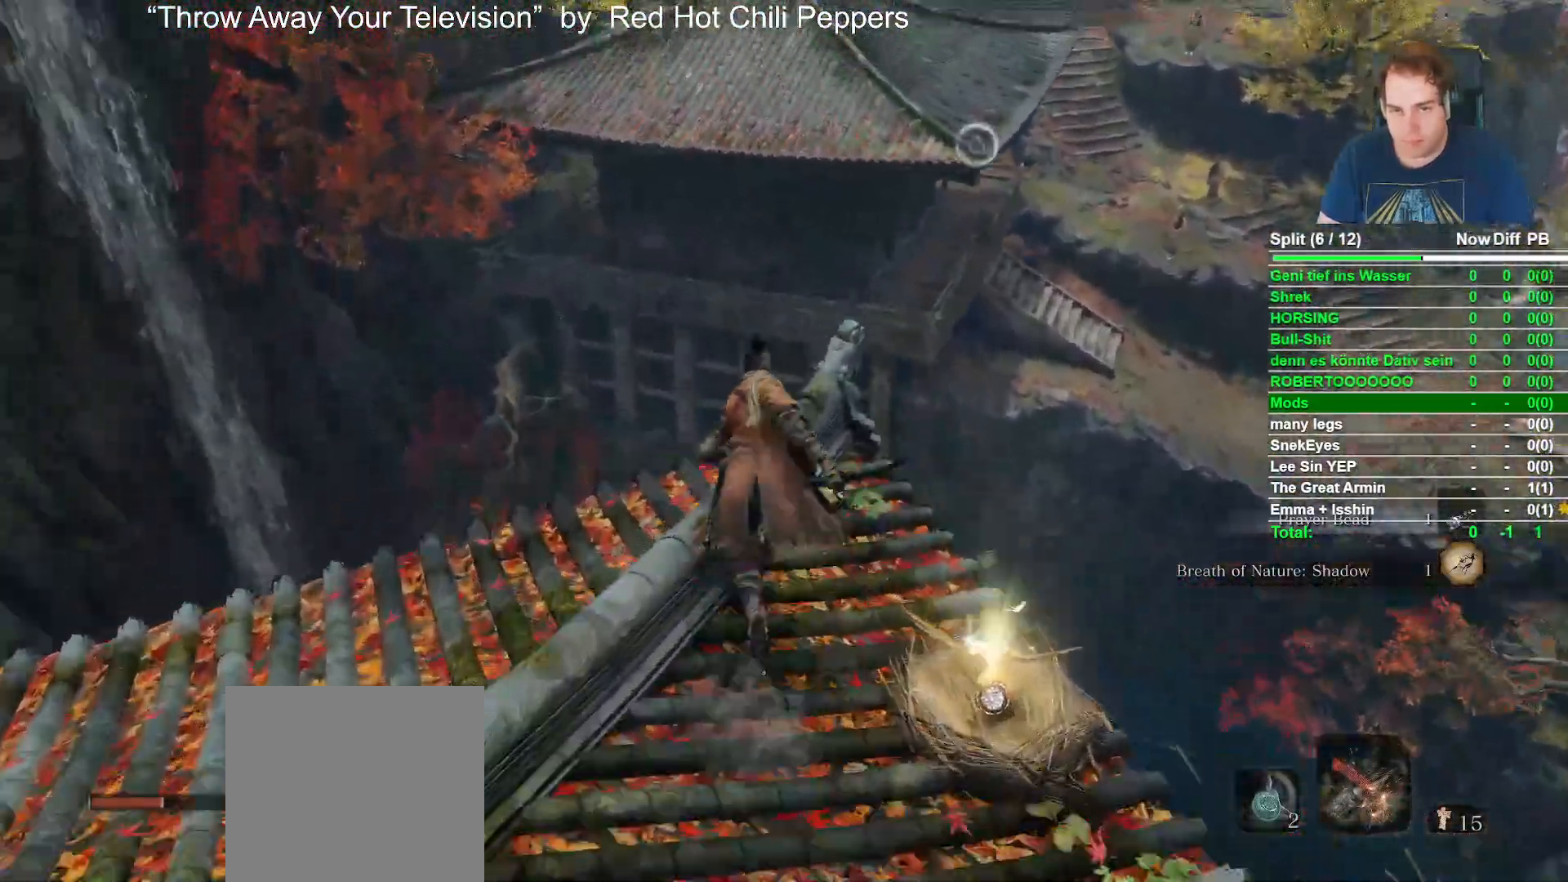
{"dt_ms": 500, "buttons": ["B"], "left_stick": "up", "right_stick": "center"}
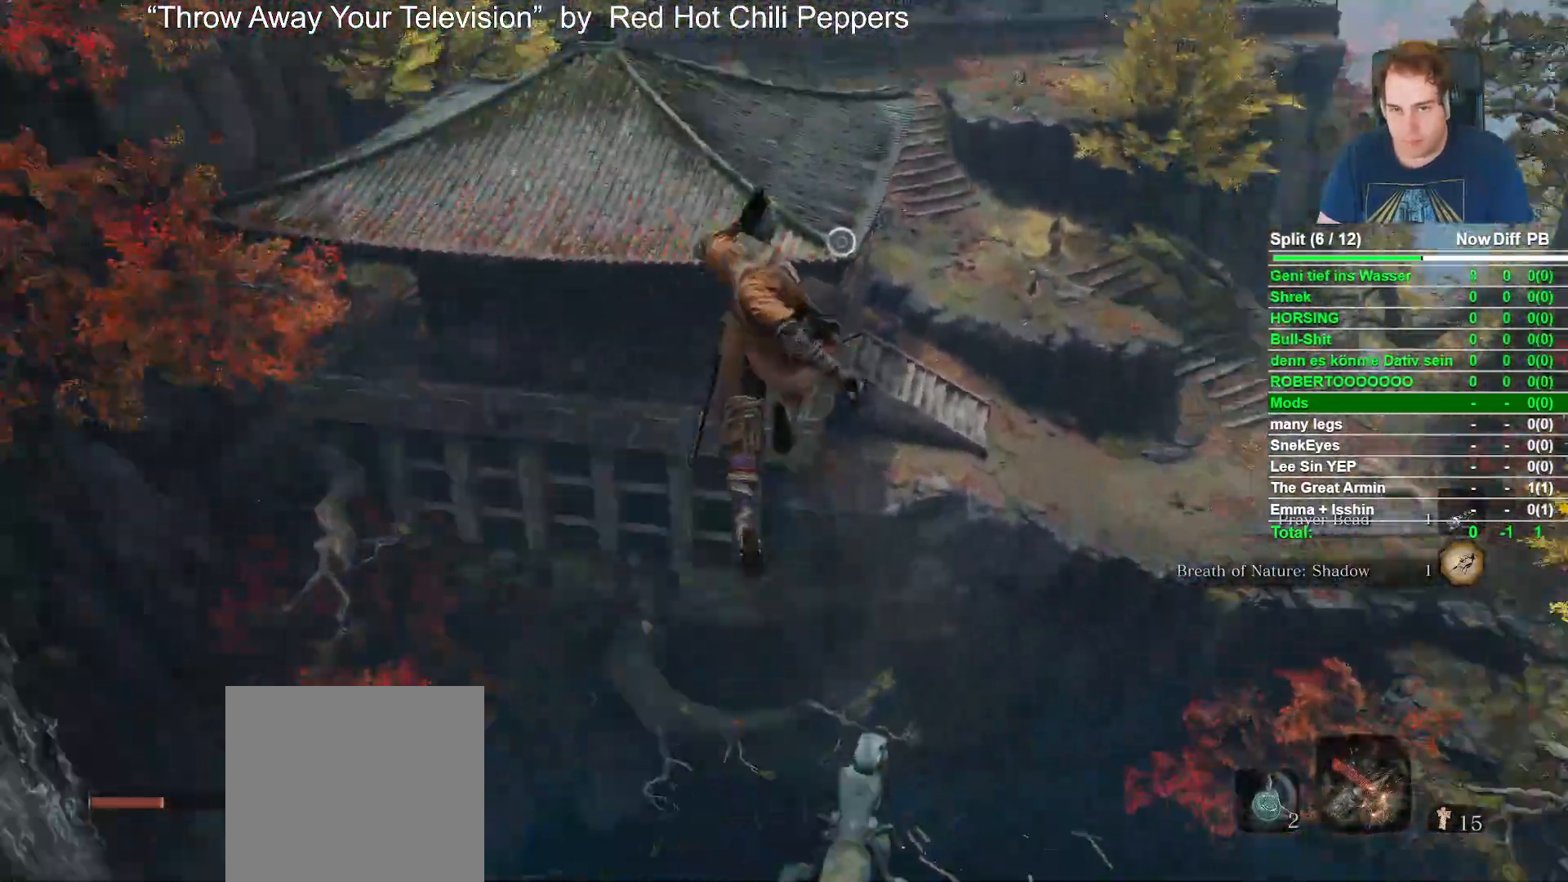
{"dt_ms": 500, "buttons": [], "left_stick": "up", "right_stick": "center", "events": [[117, "B", "up"], [433, "right_stick", "up"], [500, "right_stick", "center"]]}
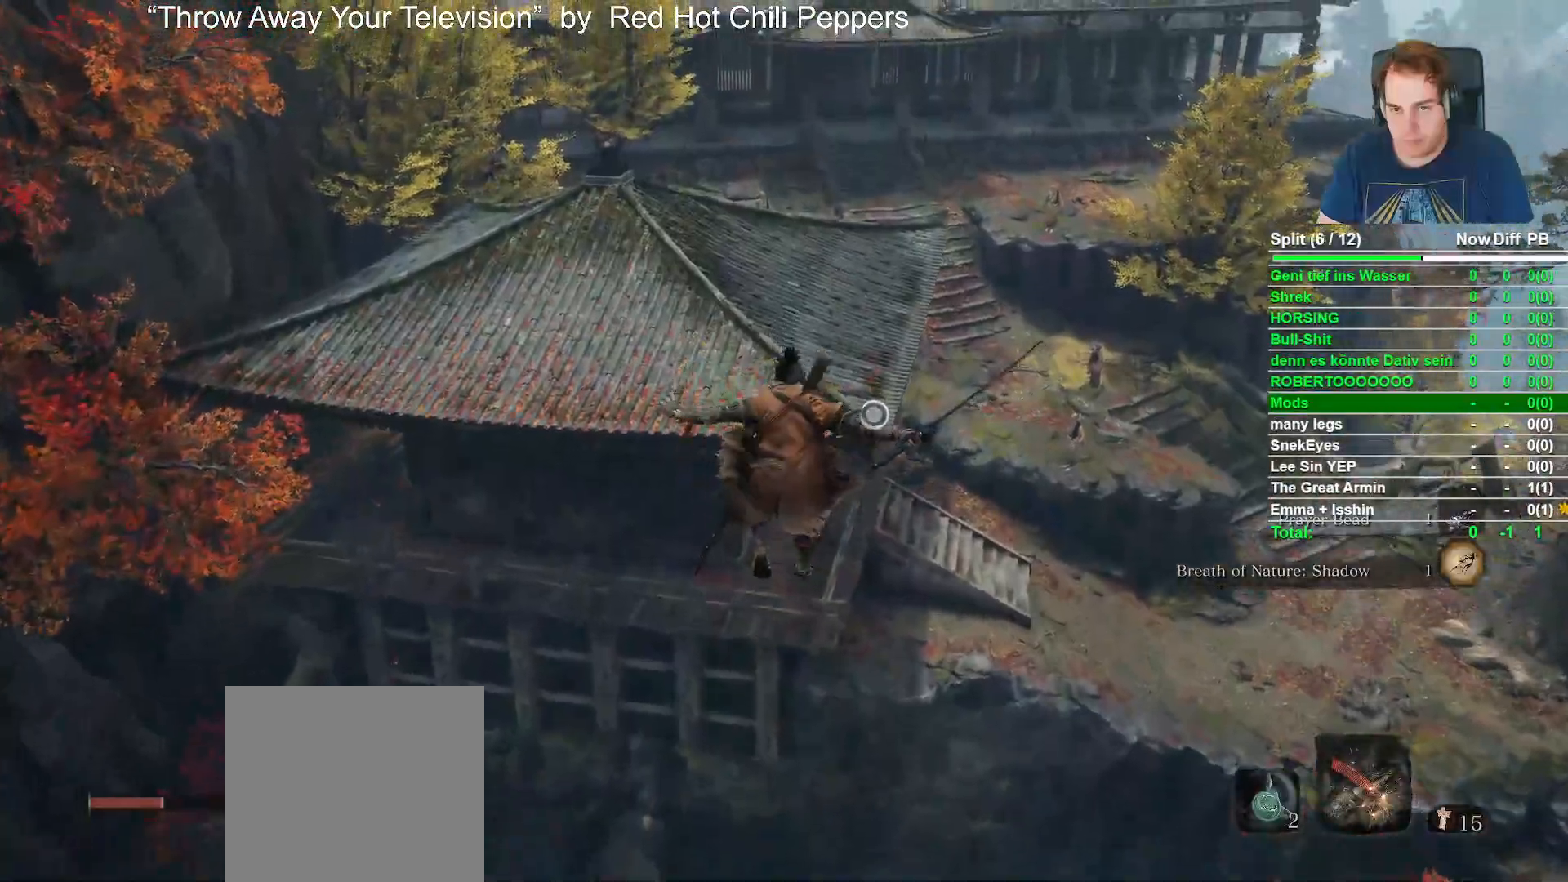
{"dt_ms": 500, "buttons": ["L2"], "left_stick": "up", "right_stick": "center", "events": [[233, "L2", "down"], [400, "L2", "up"], [500, "L2", "down"]]}
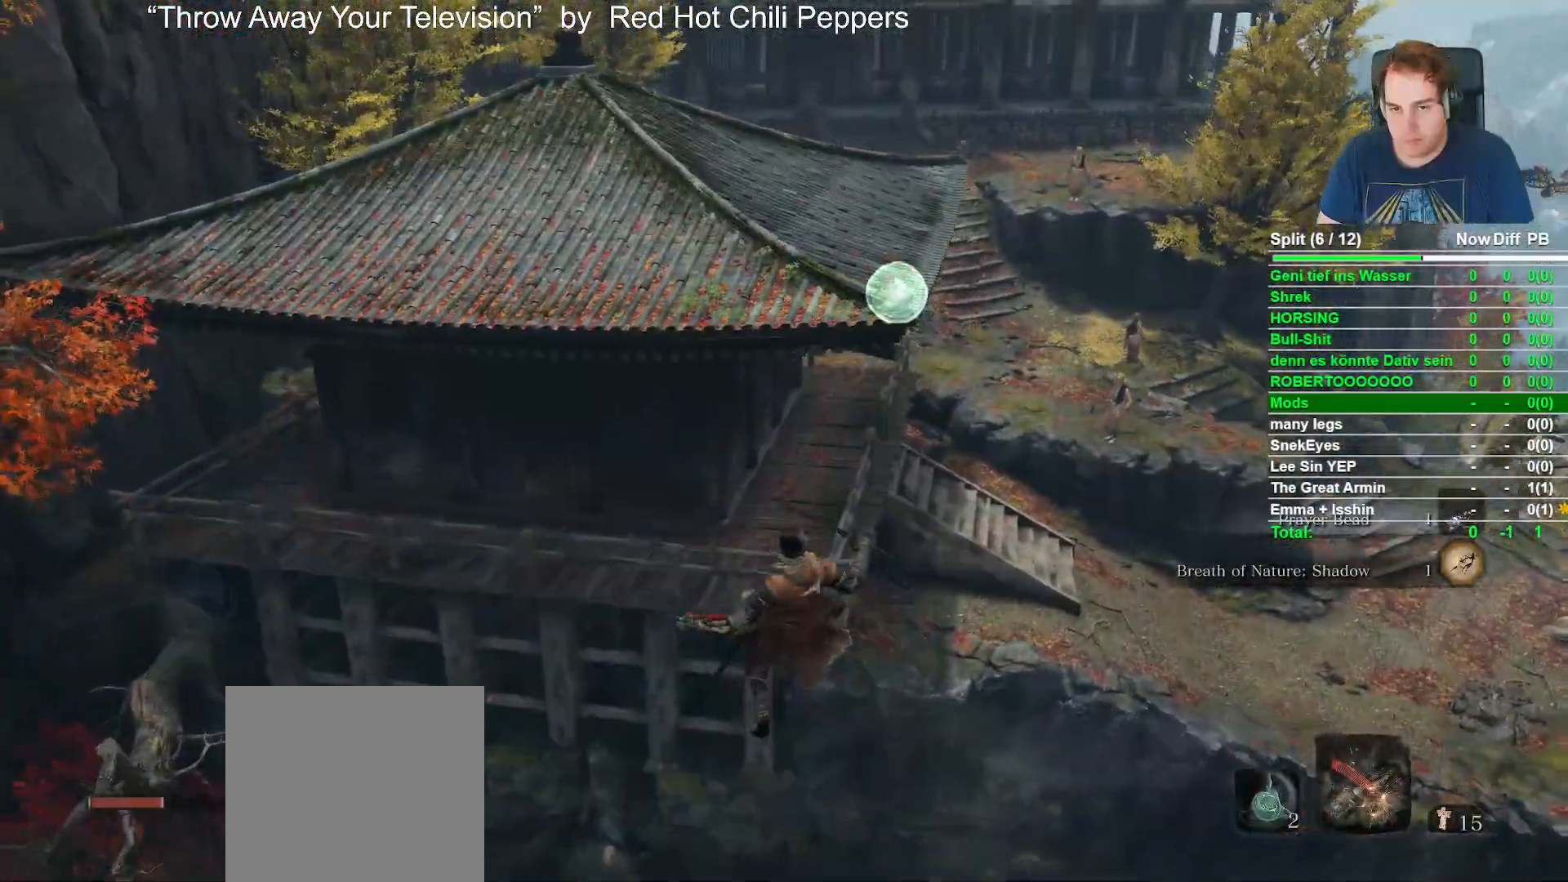
{"dt_ms": 500, "buttons": [], "left_stick": "up", "right_stick": "center", "events": [[167, "L2", "up"], [283, "right_stick", "down"], [417, "right_stick", "center"]]}
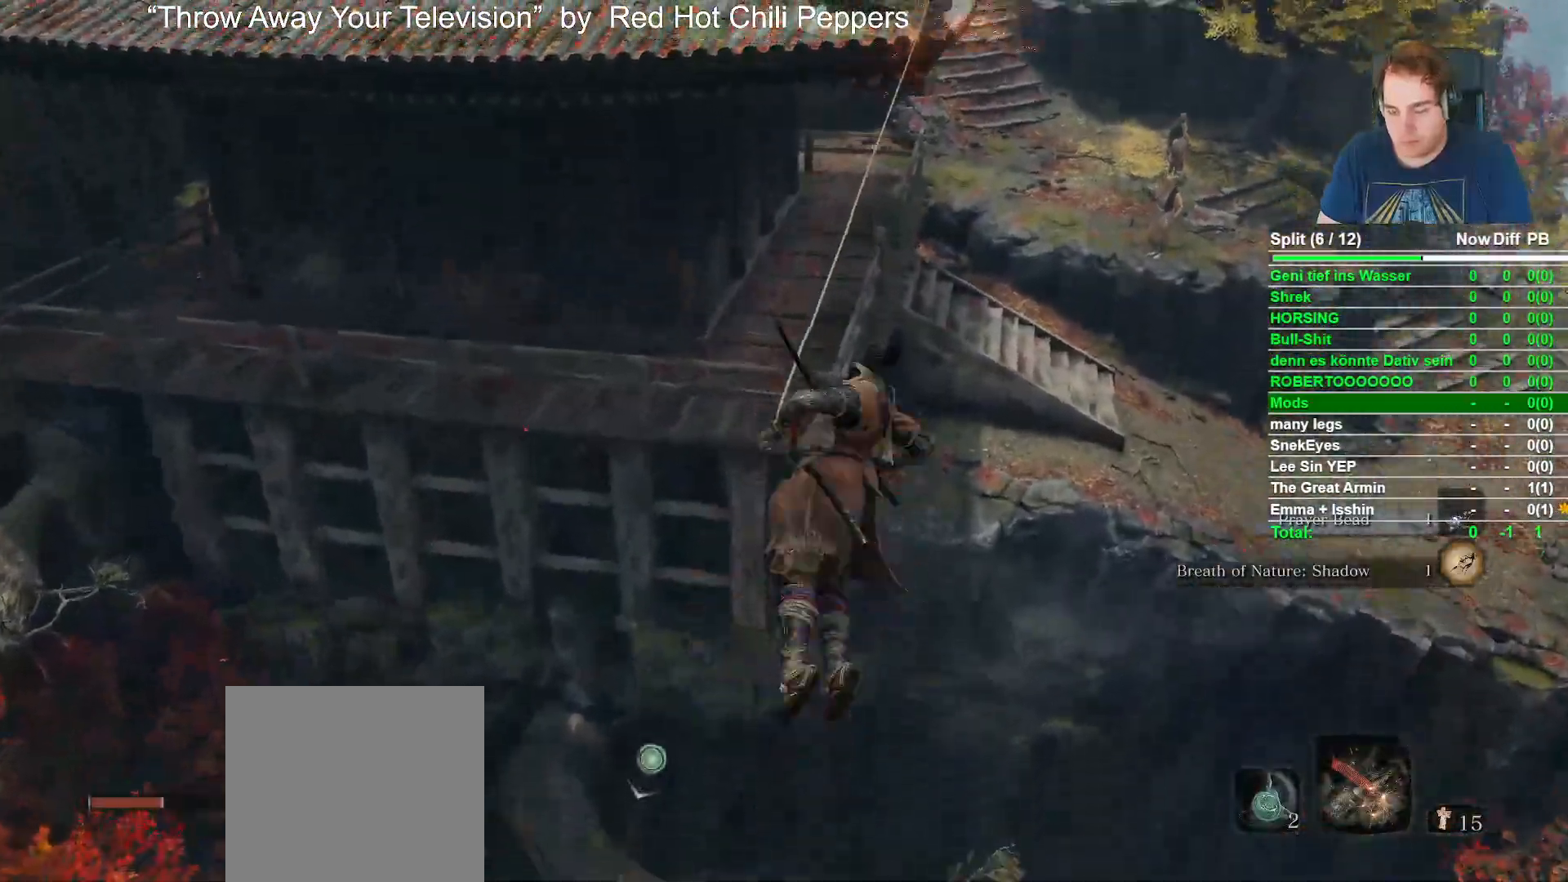
{"dt_ms": 1000, "buttons": ["B"], "left_stick": "up", "right_stick": "center"}
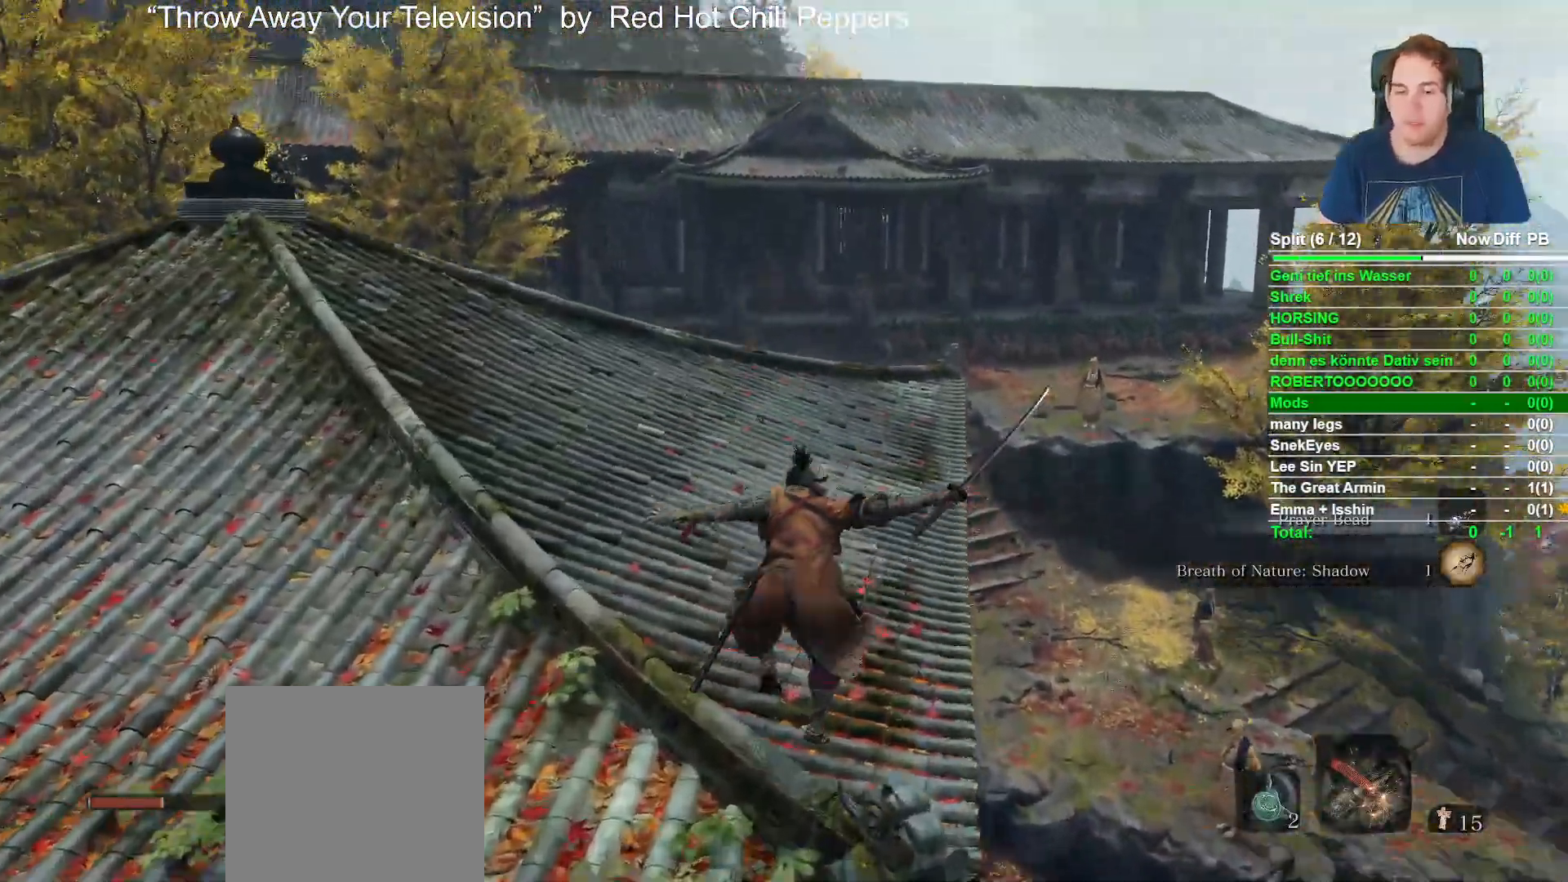
{"dt_ms": 500, "buttons": ["B"], "left_stick": "up", "right_stick": "center", "events": [[150, "right_stick", "down"], [267, "right_stick", "center"]]}
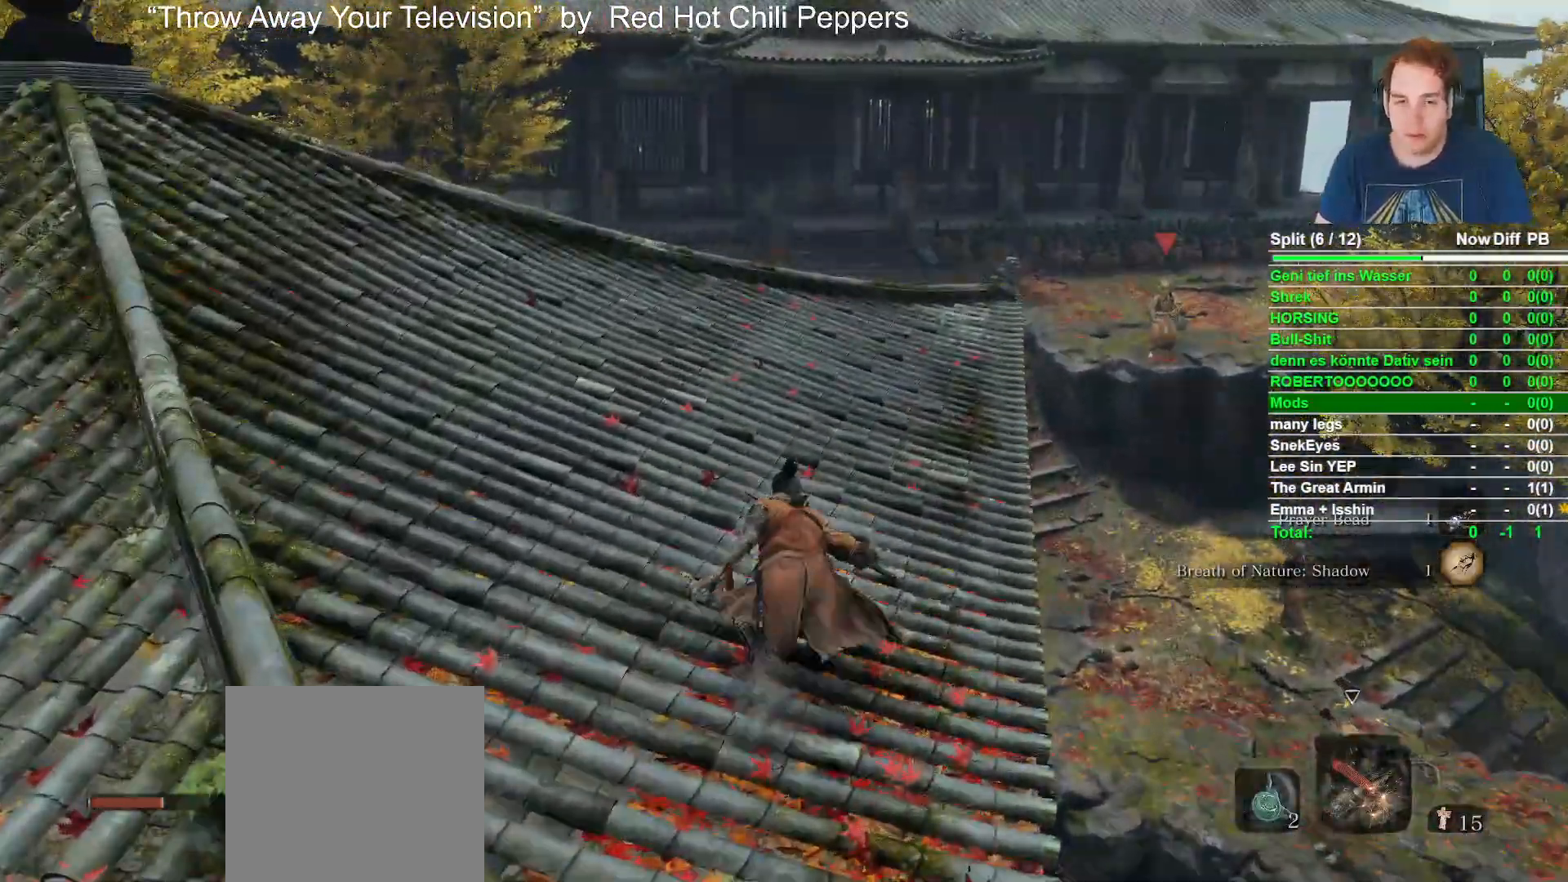
{"dt_ms": 500, "buttons": ["B"], "left_stick": "up", "right_stick": "center", "events": []}
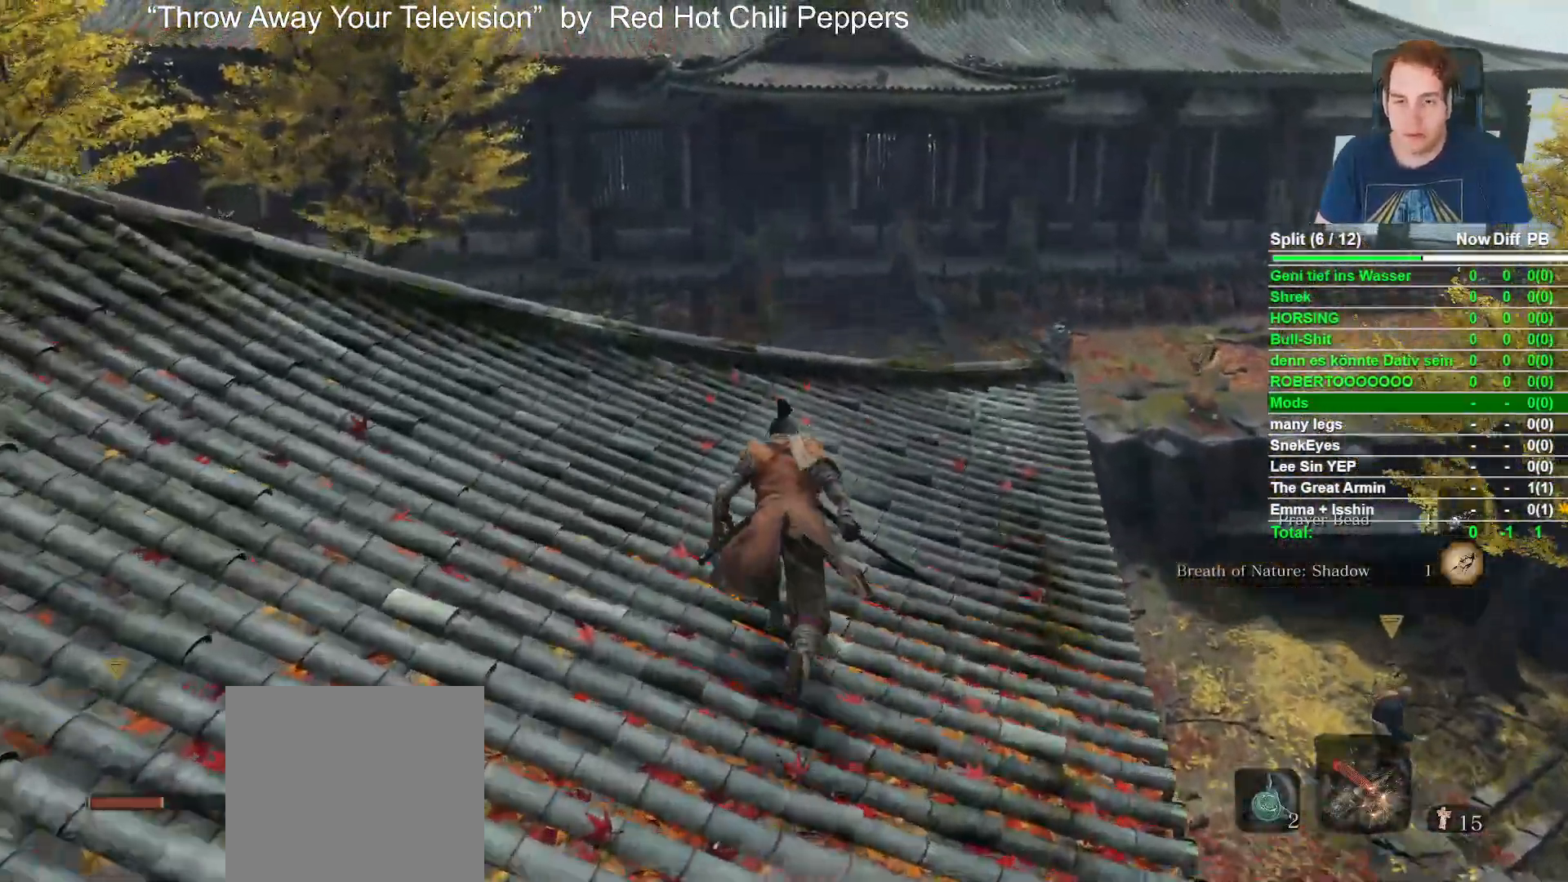
{"dt_ms": 500, "buttons": ["B"], "left_stick": "up", "right_stick": "down", "events": [[150, "A", "down"], [250, "A", "up"], [450, "right_stick", "down"]]}
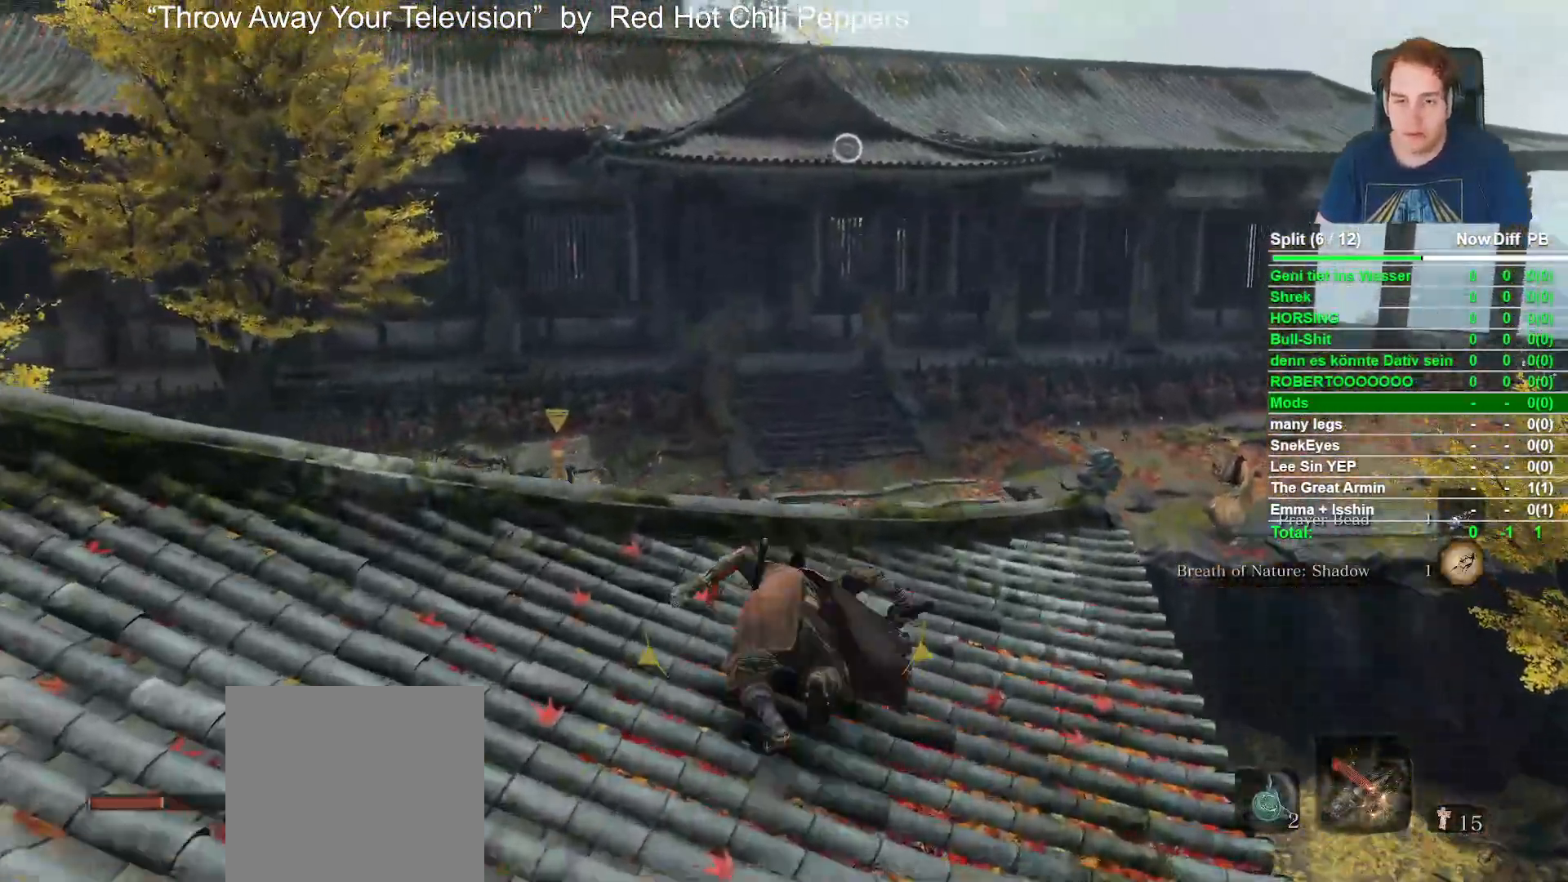
{"dt_ms": 500, "buttons": ["L2"], "left_stick": "up", "right_stick": "center", "events": [[133, "B", "up"], [383, "L2", "down"], [433, "right_stick", "center"]]}
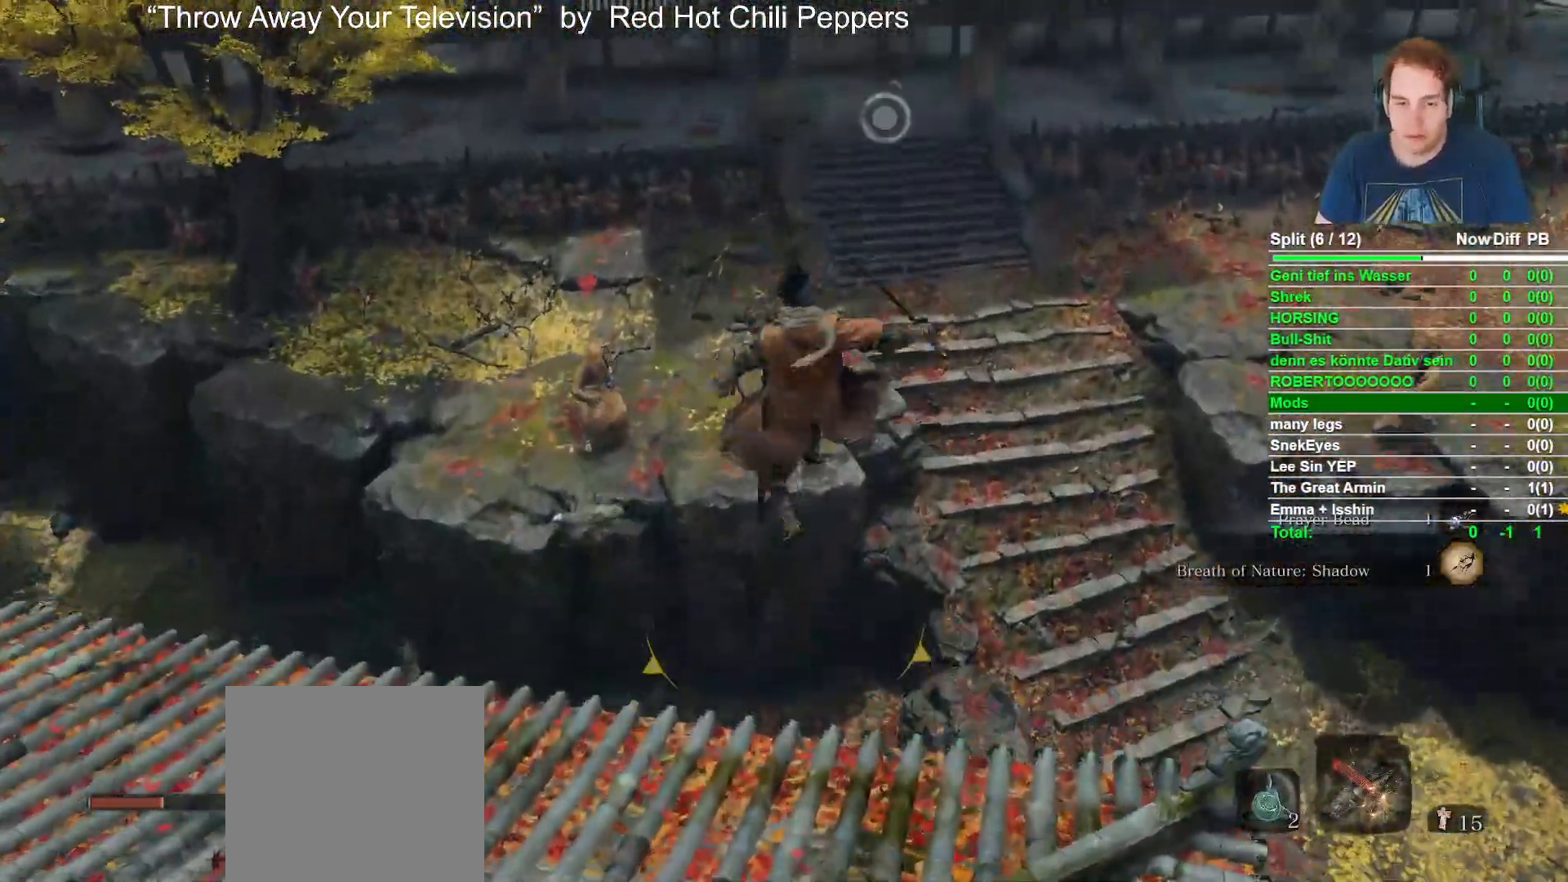
{"dt_ms": 500, "buttons": ["L2"], "left_stick": "up", "right_stick": "center", "events": [[33, "L2", "up"], [133, "L2", "down"], [250, "right_stick", "up"], [283, "L2", "up"], [383, "L2", "down"], [417, "right_stick", "center"]]}
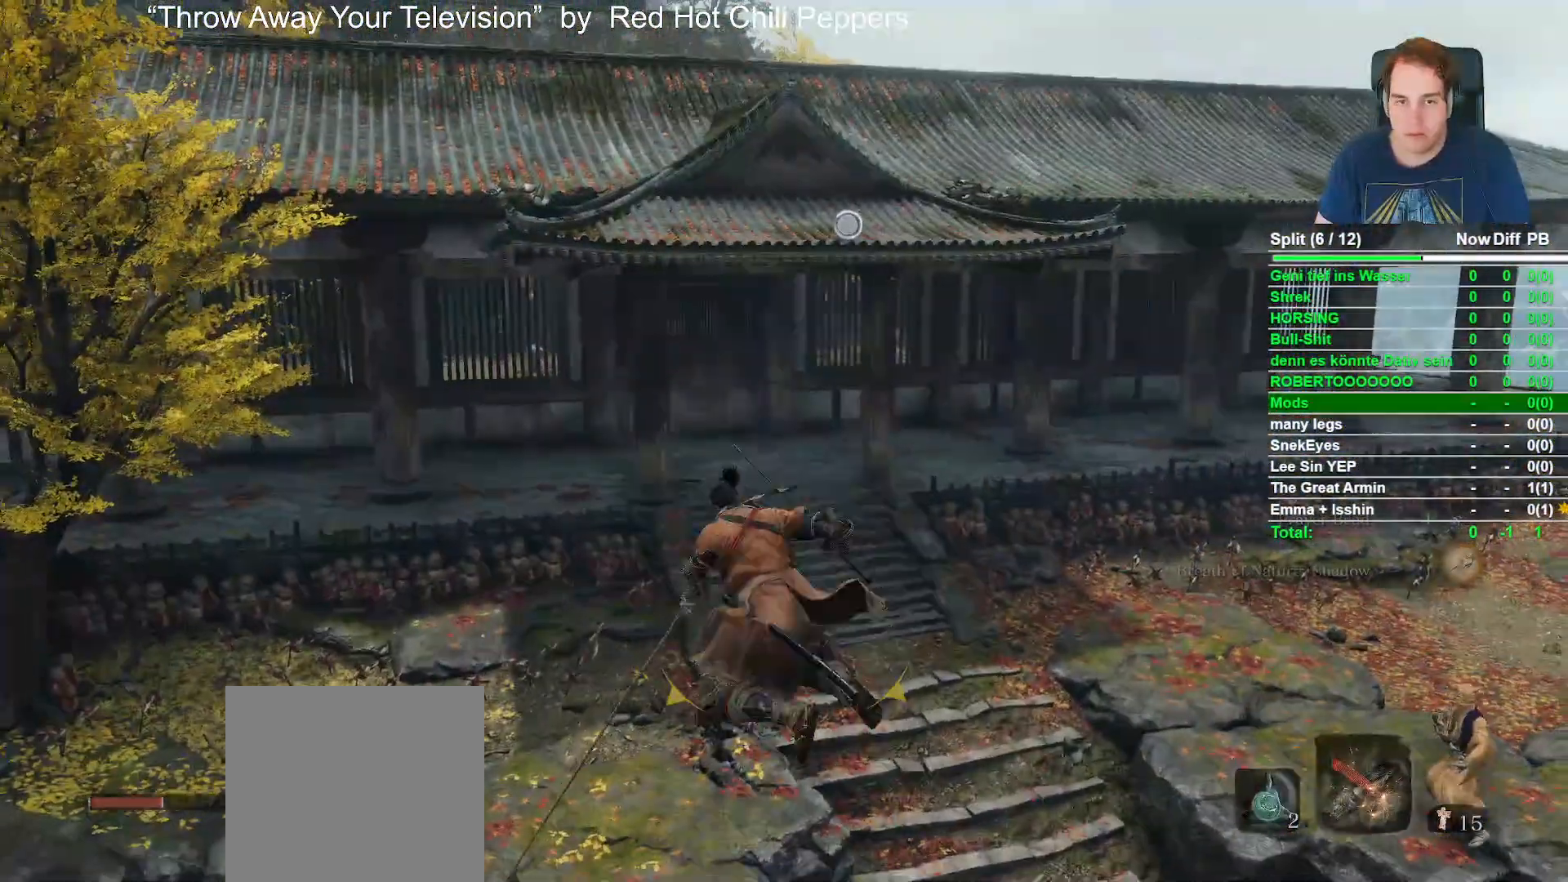
{"dt_ms": 500, "buttons": ["L2"], "left_stick": "up", "right_stick": "center", "events": [[17, "L2", "up"], [83, "right_stick", "up"], [117, "L2", "down"], [217, "L2", "up"], [217, "right_stick", "center"], [283, "L2", "down"], [417, "L2", "up"], [500, "L2", "down"]]}
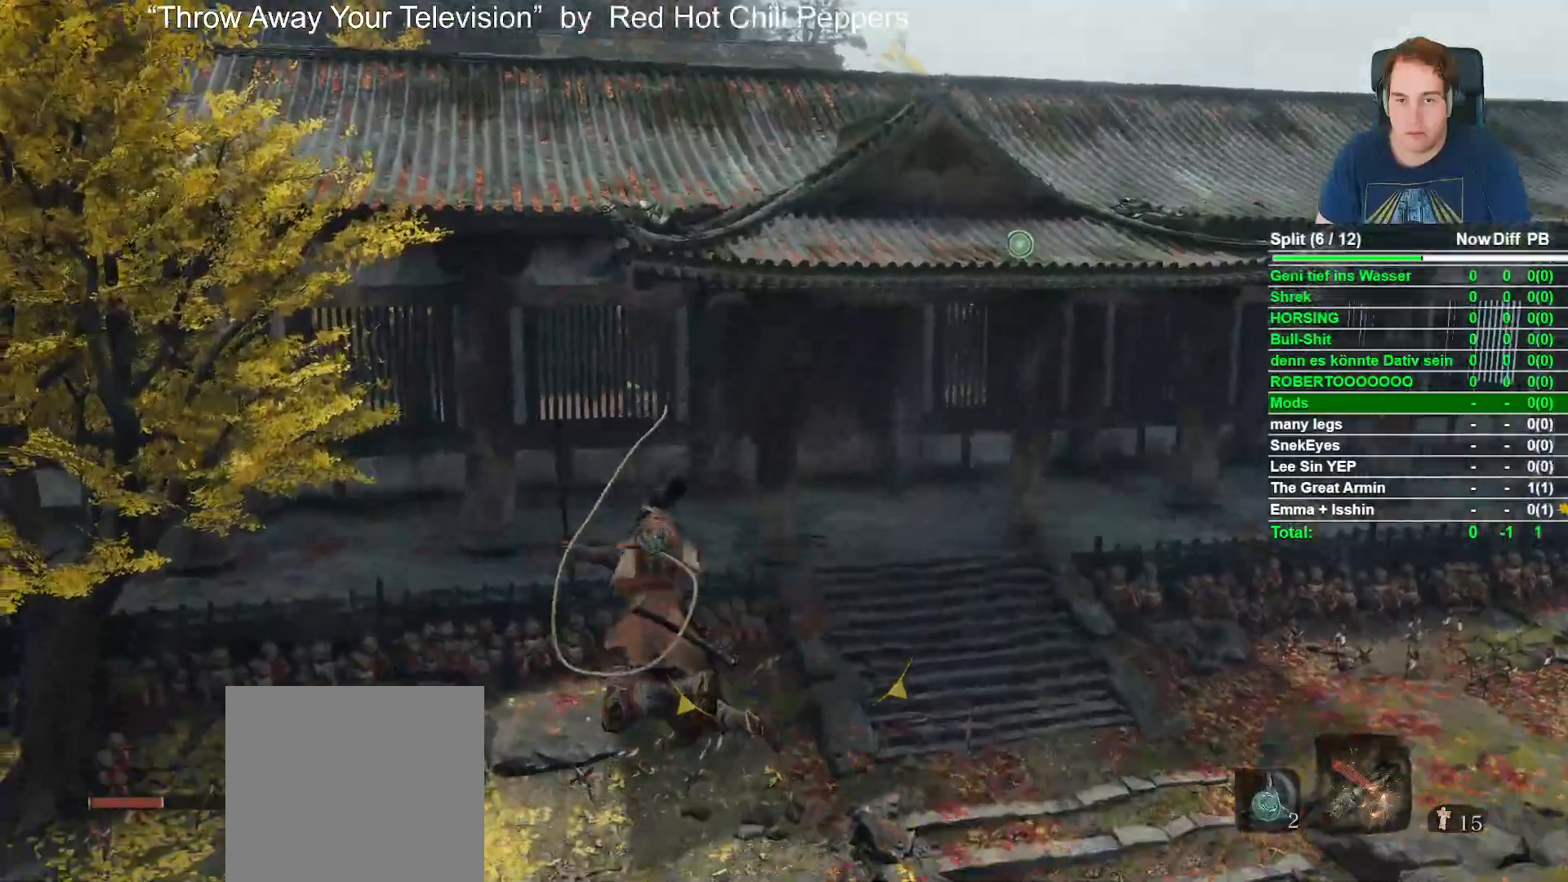
{"dt_ms": 500, "buttons": [], "left_stick": "up", "right_stick": "left", "events": [[83, "L2", "up"], [183, "L2", "down"], [283, "L2", "up"], [483, "right_stick", "left"]]}
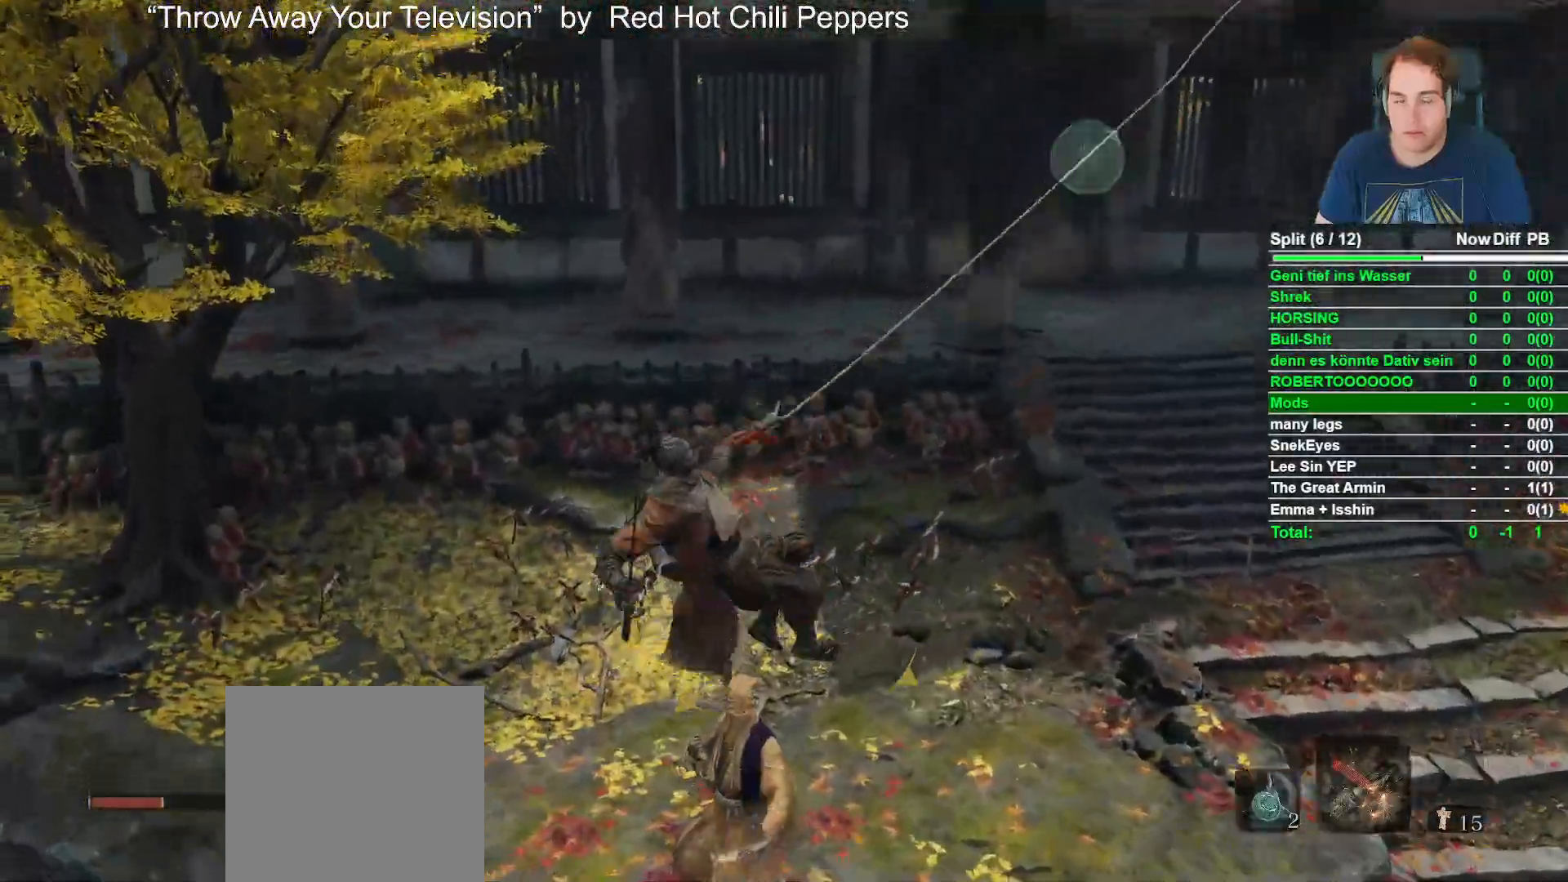
{"dt_ms": 500, "buttons": [], "left_stick": "up", "right_stick": "down-left", "events": [[133, "right_stick", "center"], [367, "right_stick", "down-left"]]}